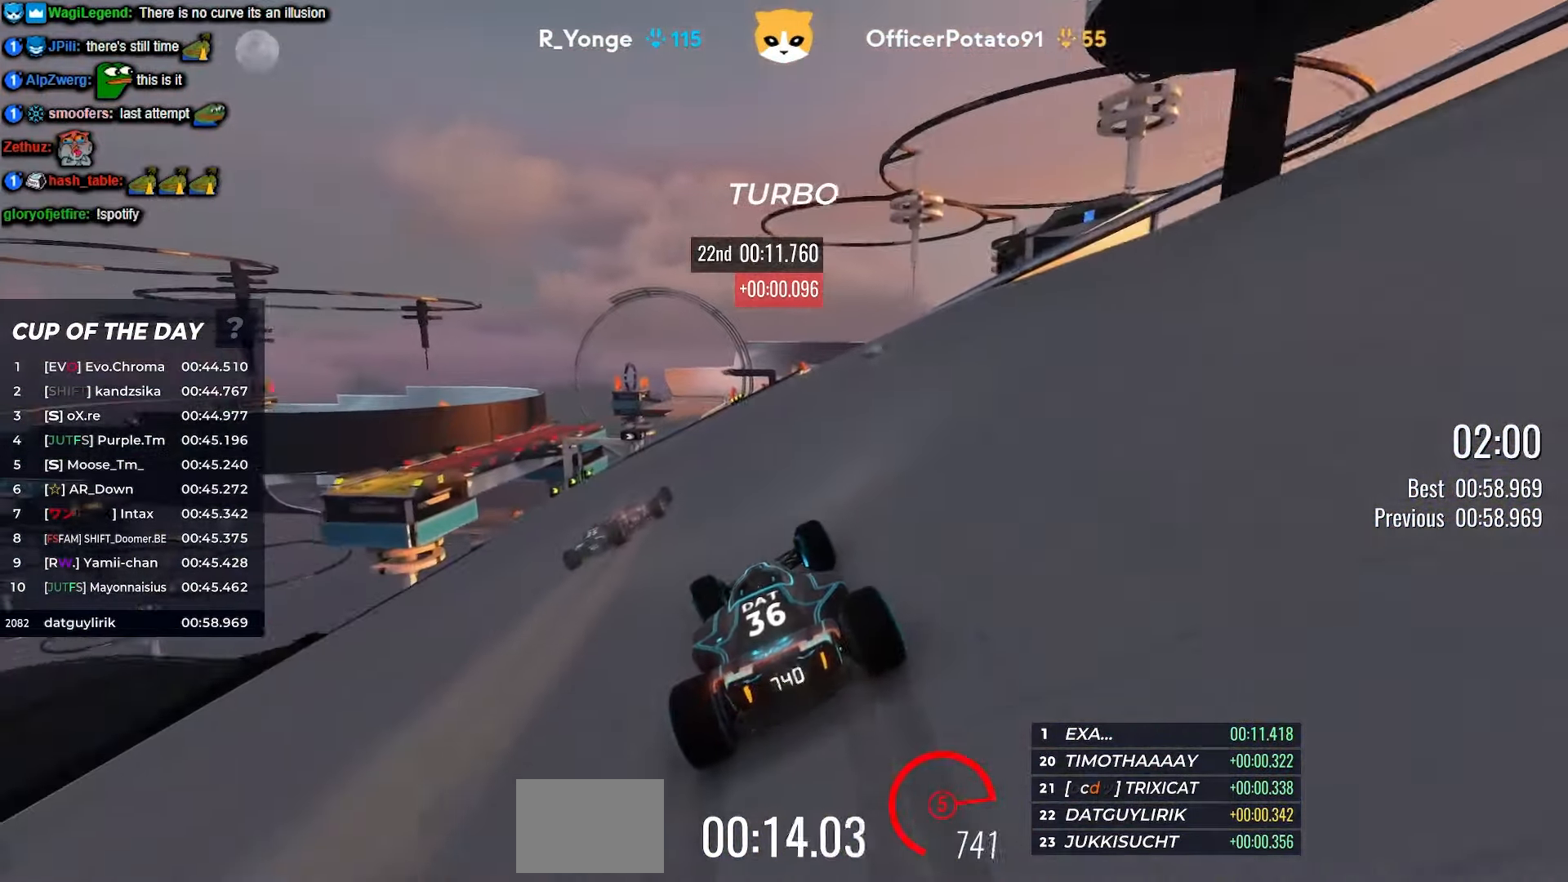
Gameplay with keyboard; each line is a JSON object with the keys held at the frame after it. "events" lists presses ("down") and releases ("up") of "down", "left", "right" and "up" between this image and that frame as [ms after this image, input, new state], when the widget could be followed in between. No other keys are recorded. Mouse input is not recorded.
{"keys": ["up"], "events": [[100, "left", "up"], [300, "left", "down"], [367, "left", "up"]]}
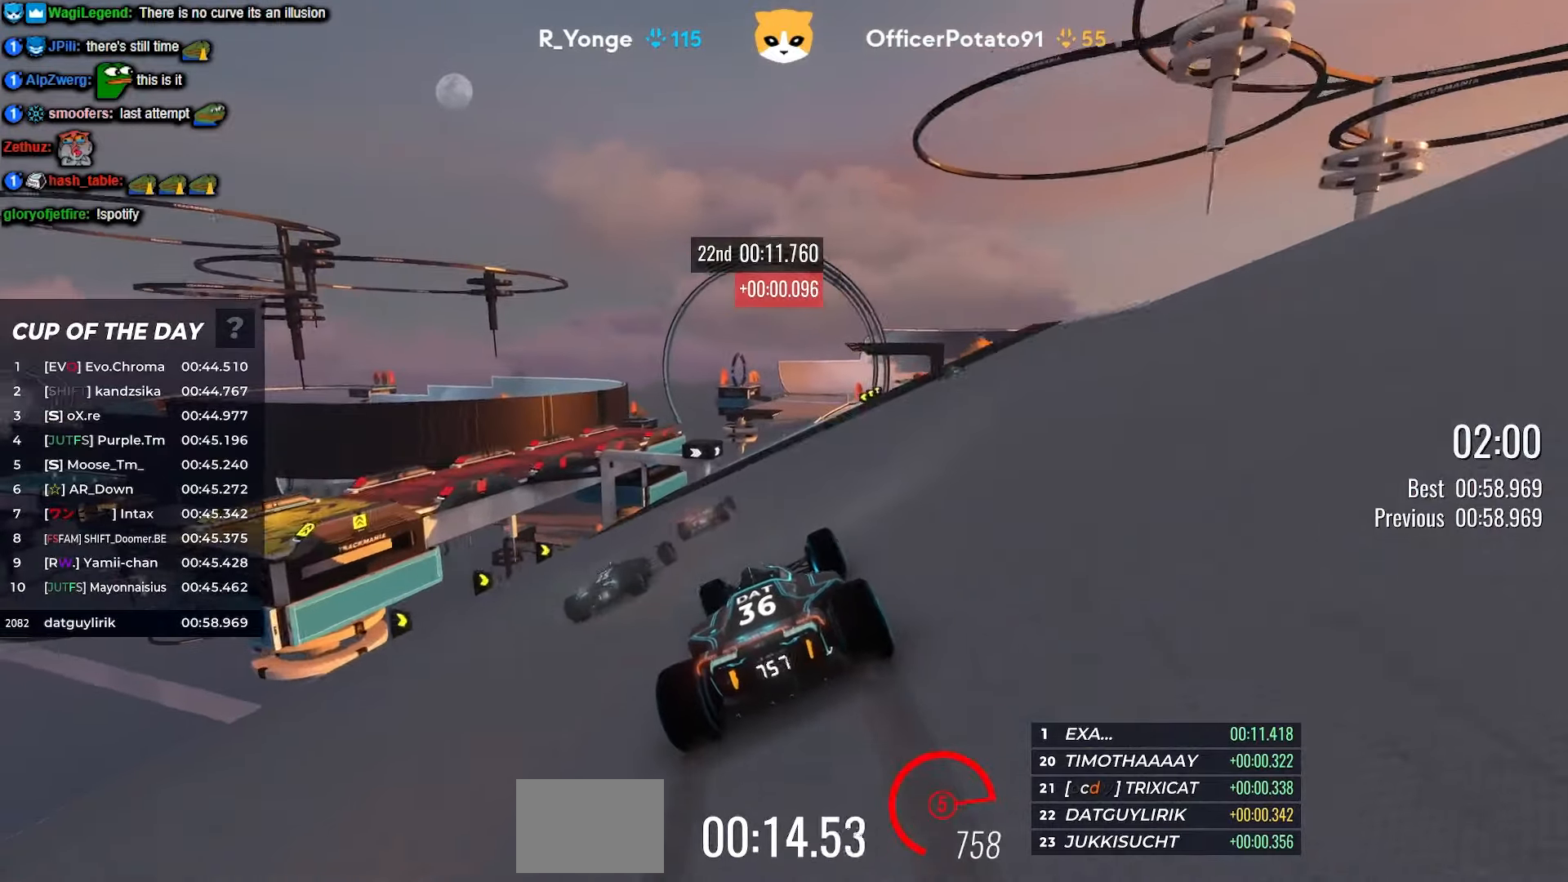
{"keys": ["up"], "events": [[50, "right", "down"], [100, "right", "up"]]}
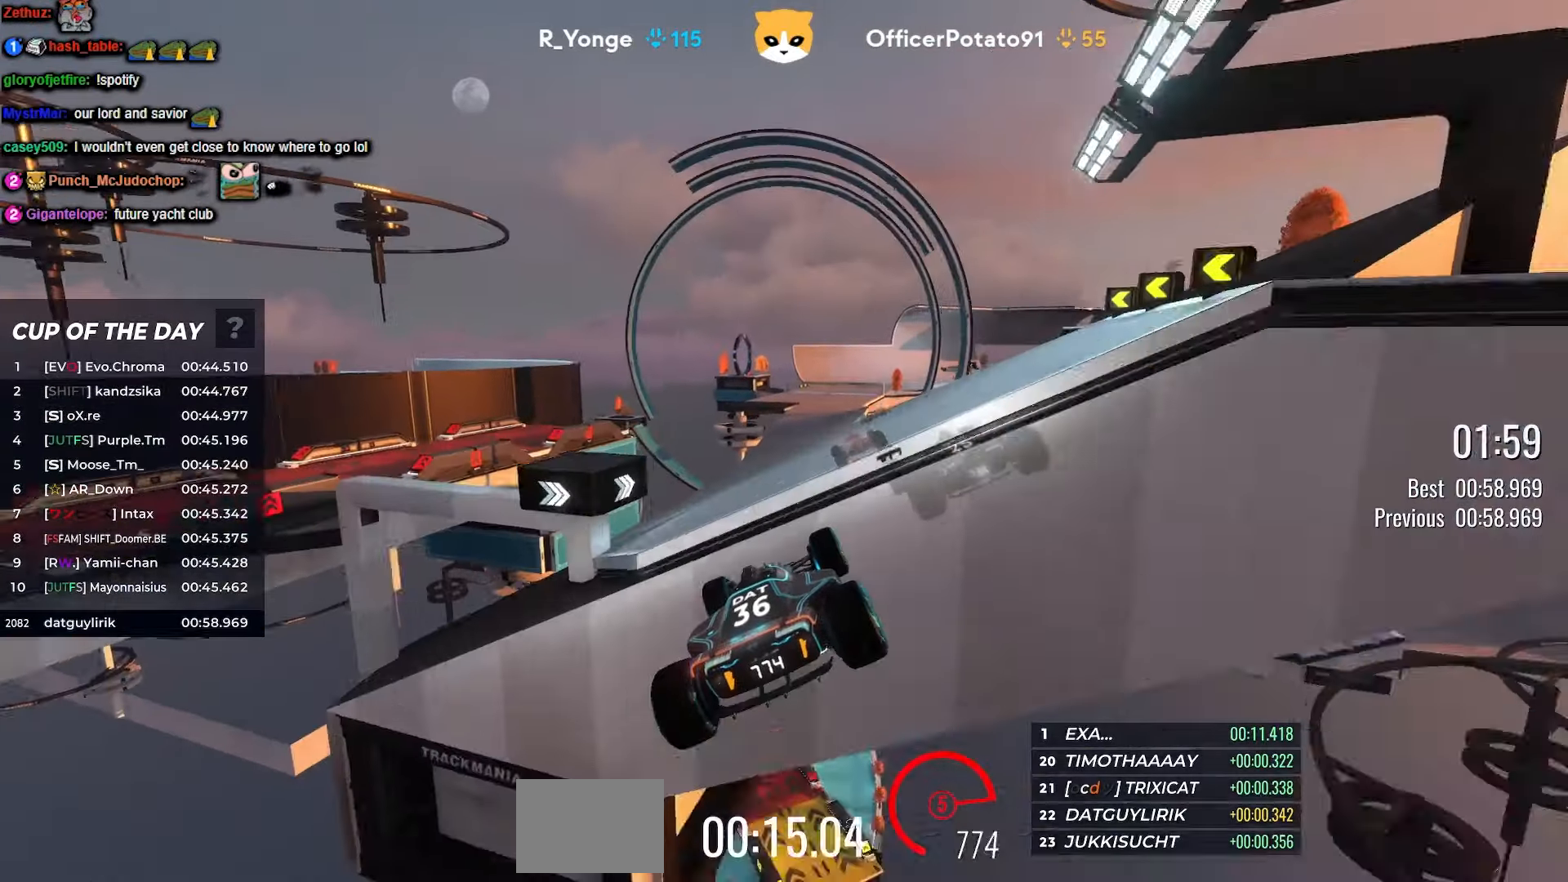
{"keys": ["right", "up"], "events": [[284, "right", "down"]]}
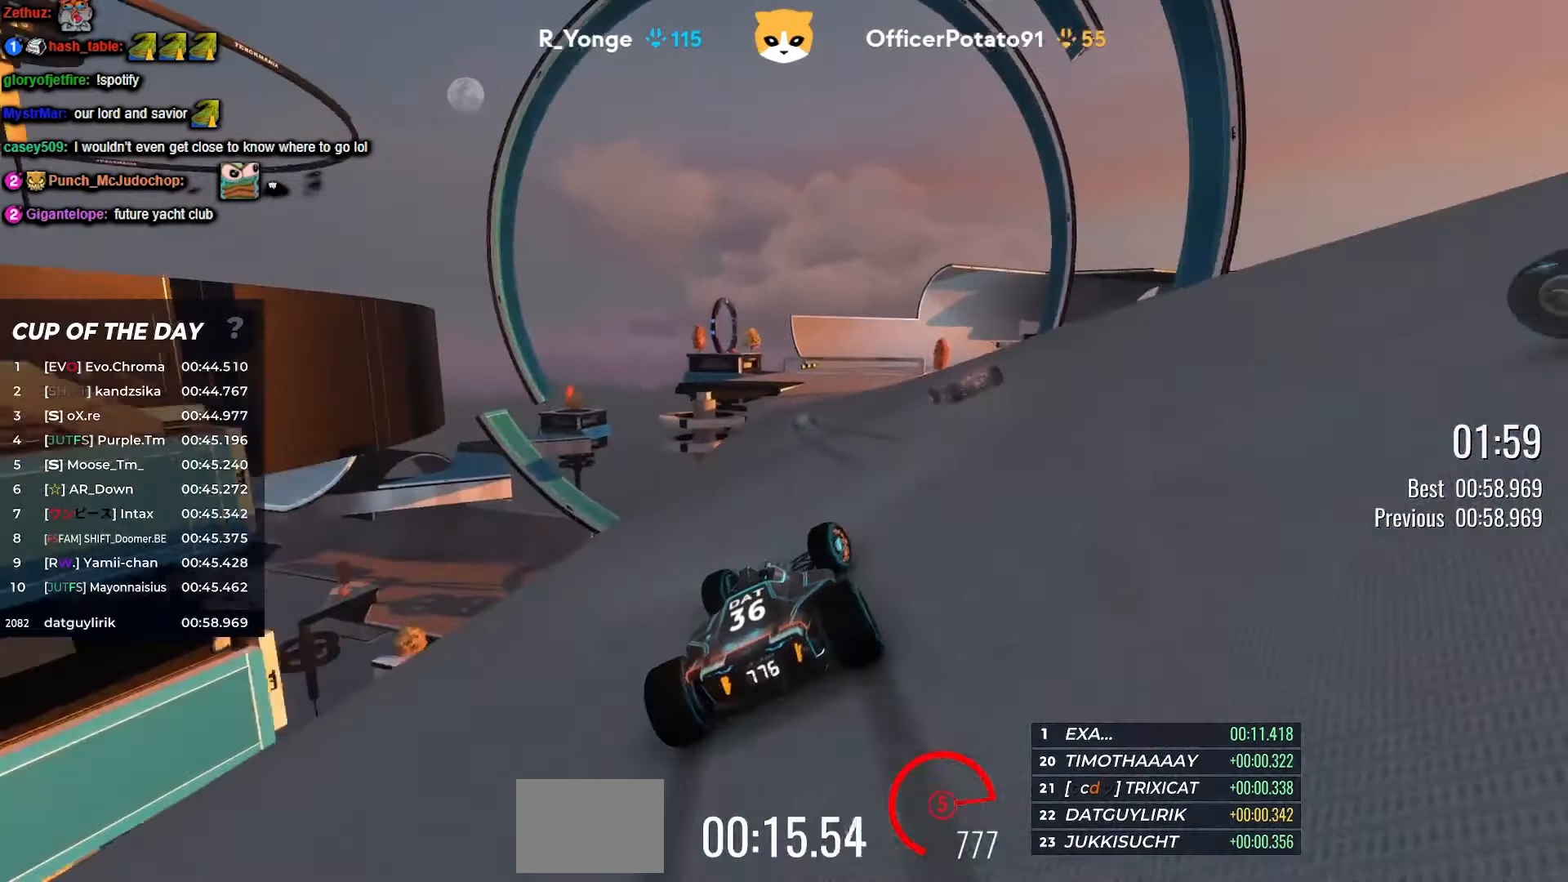
{"keys": ["up"], "events": [[117, "right", "up"]]}
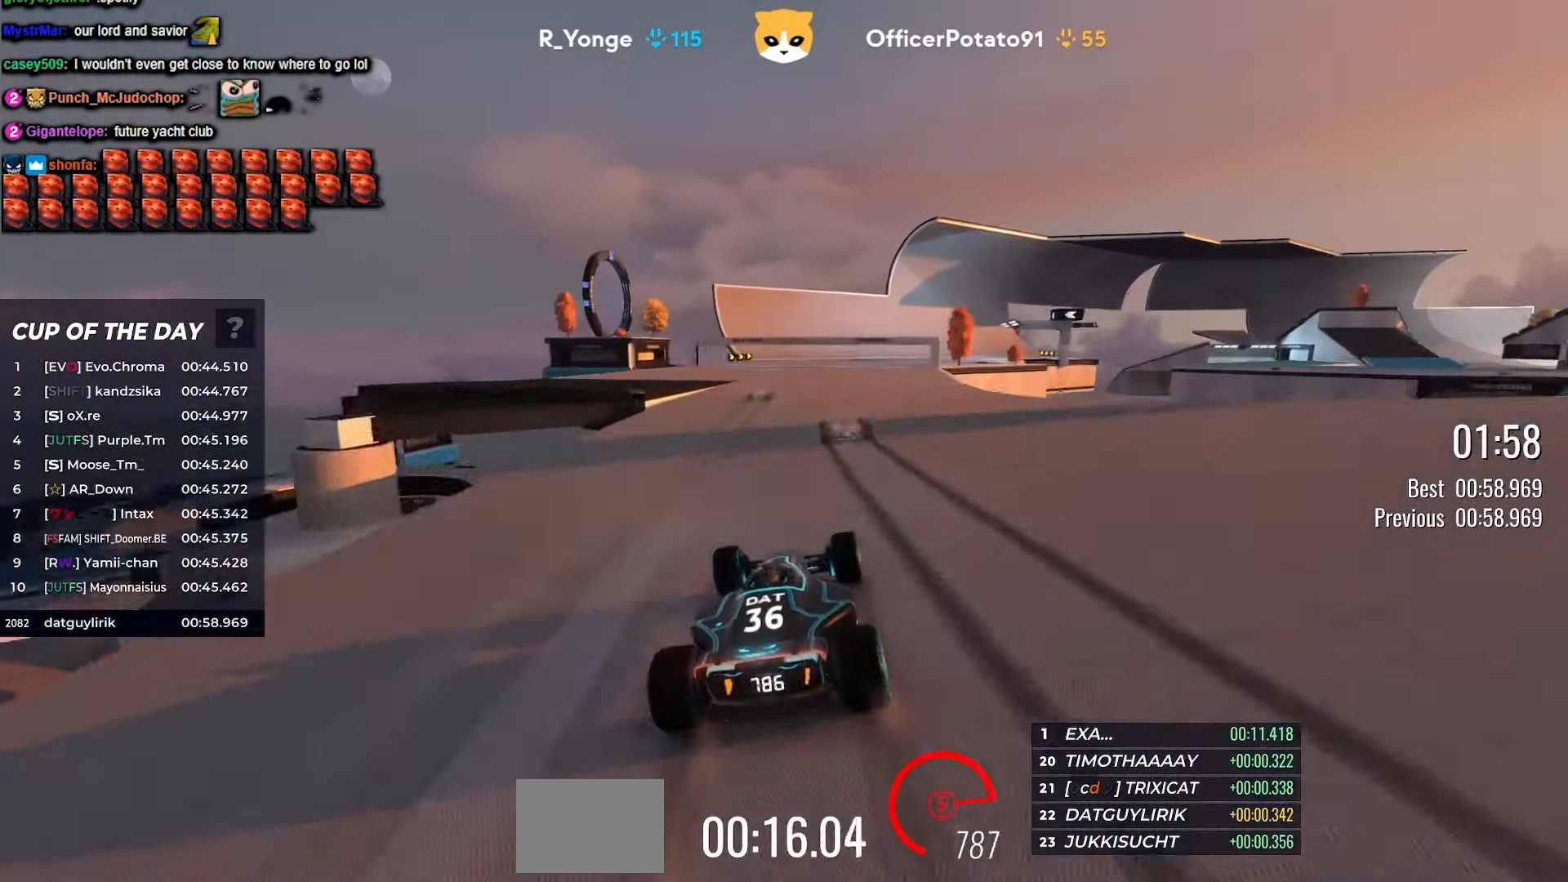
{"keys": ["up"], "events": [[67, "right", "down"], [267, "right", "up"]]}
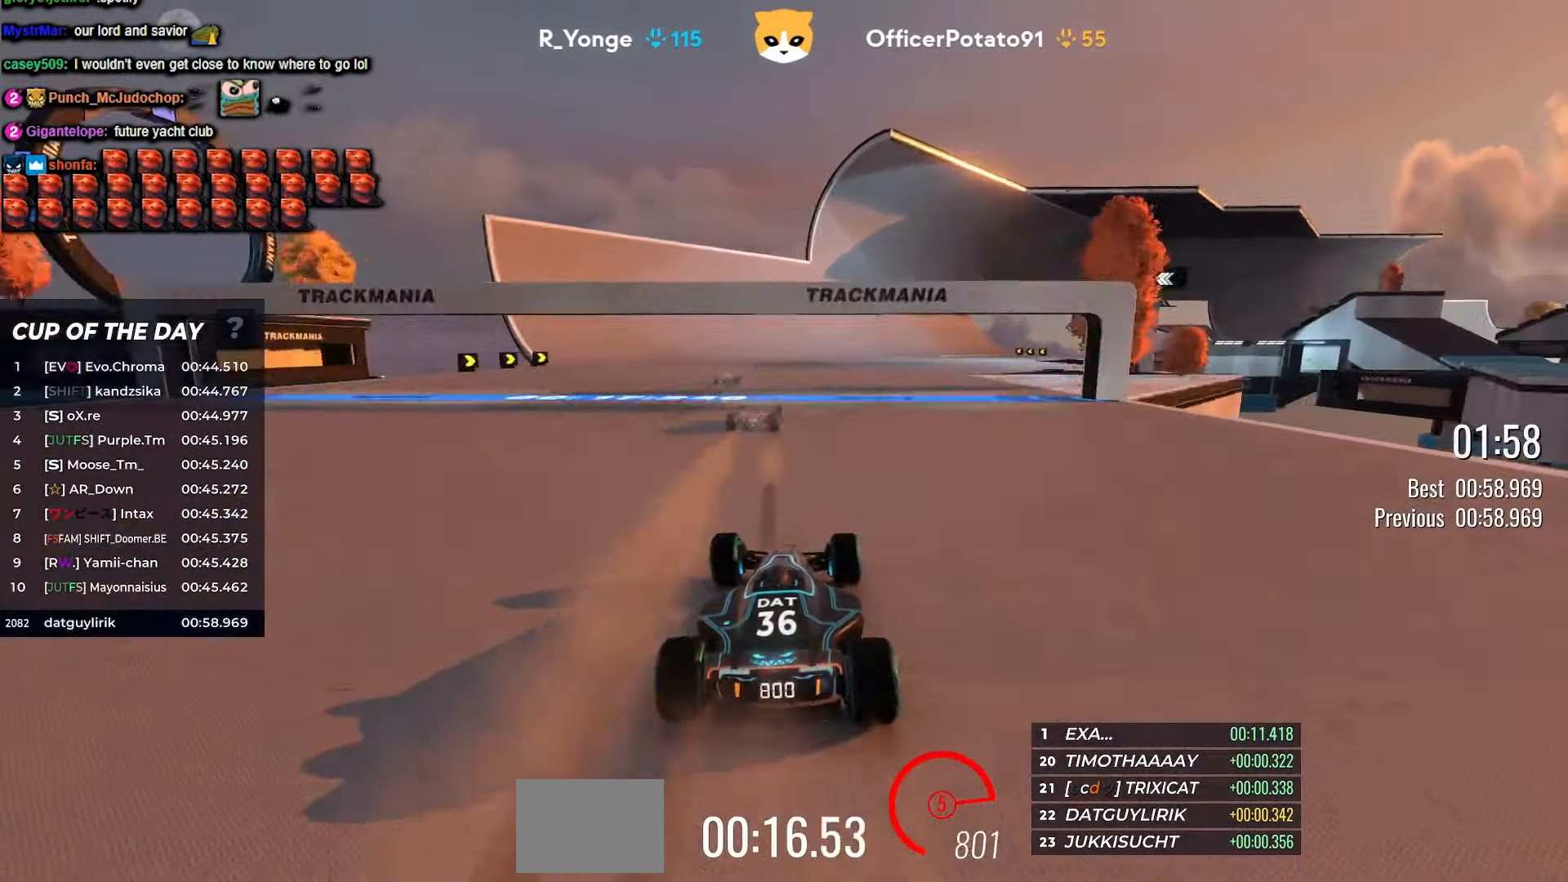
{"keys": ["up"], "events": [[100, "right", "down"], [317, "right", "up"]]}
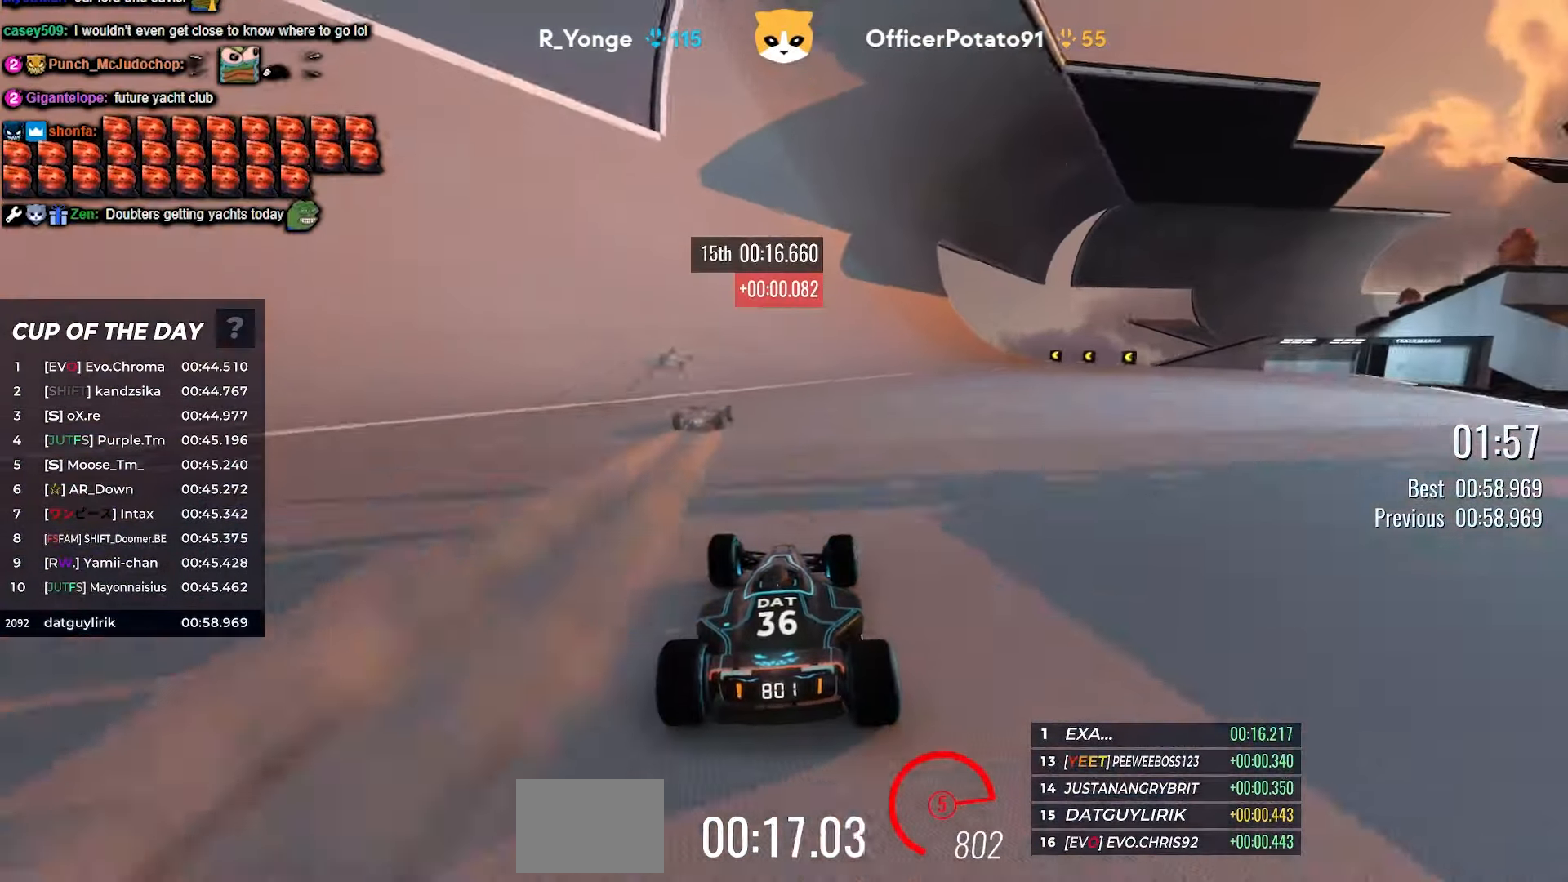
{"keys": ["left", "up"], "events": [[434, "left", "down"]]}
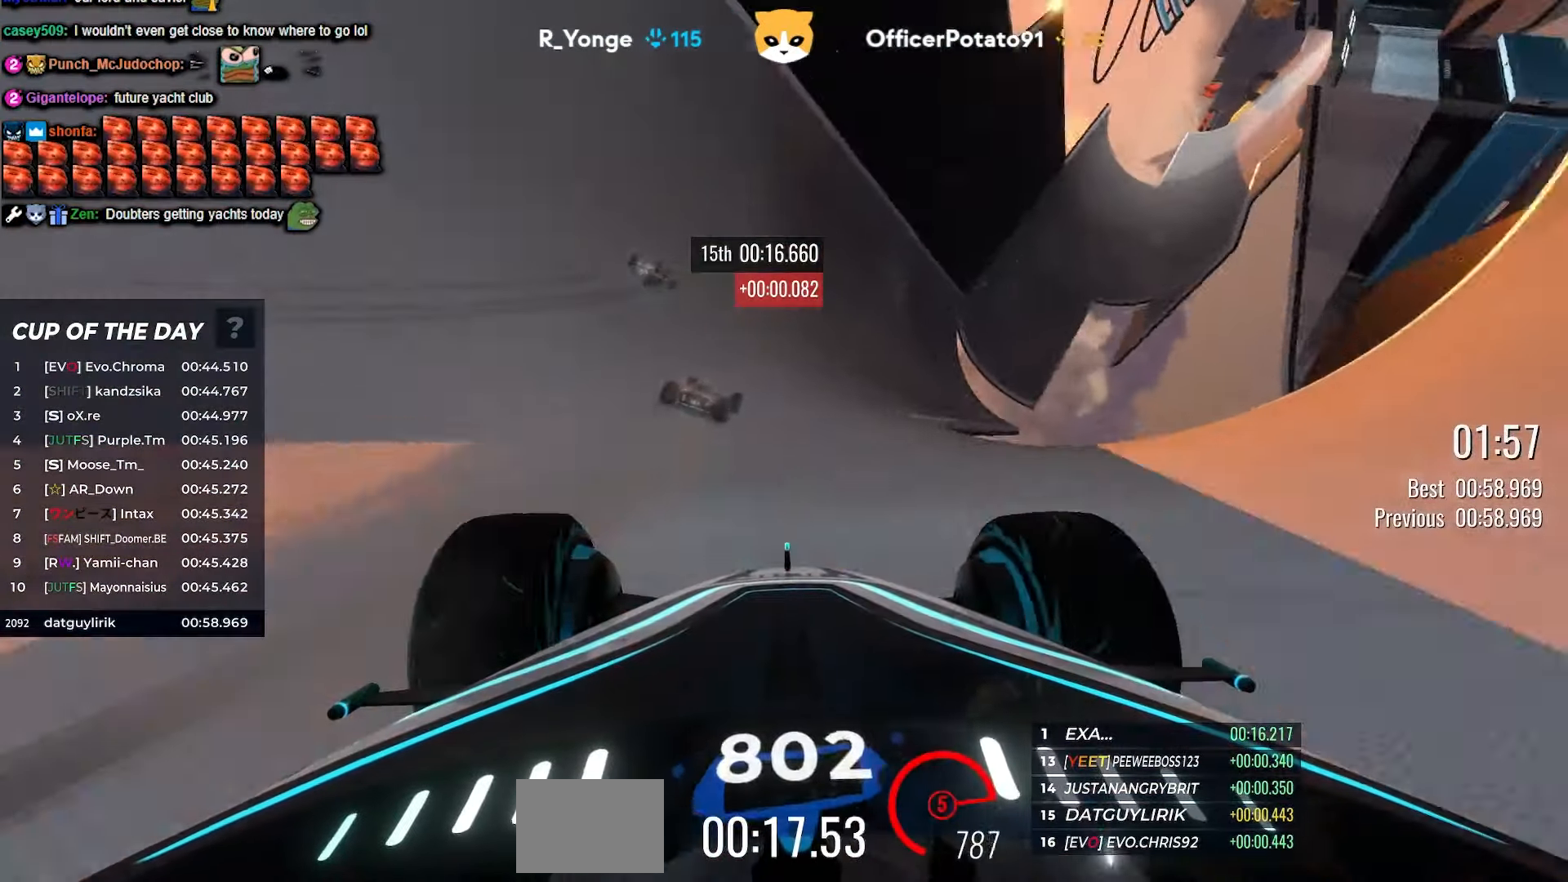
{"keys": ["up"], "events": [[84, "left", "up"], [250, "left", "down"], [367, "left", "up"], [384, "left", "down"], [400, "left", "up"]]}
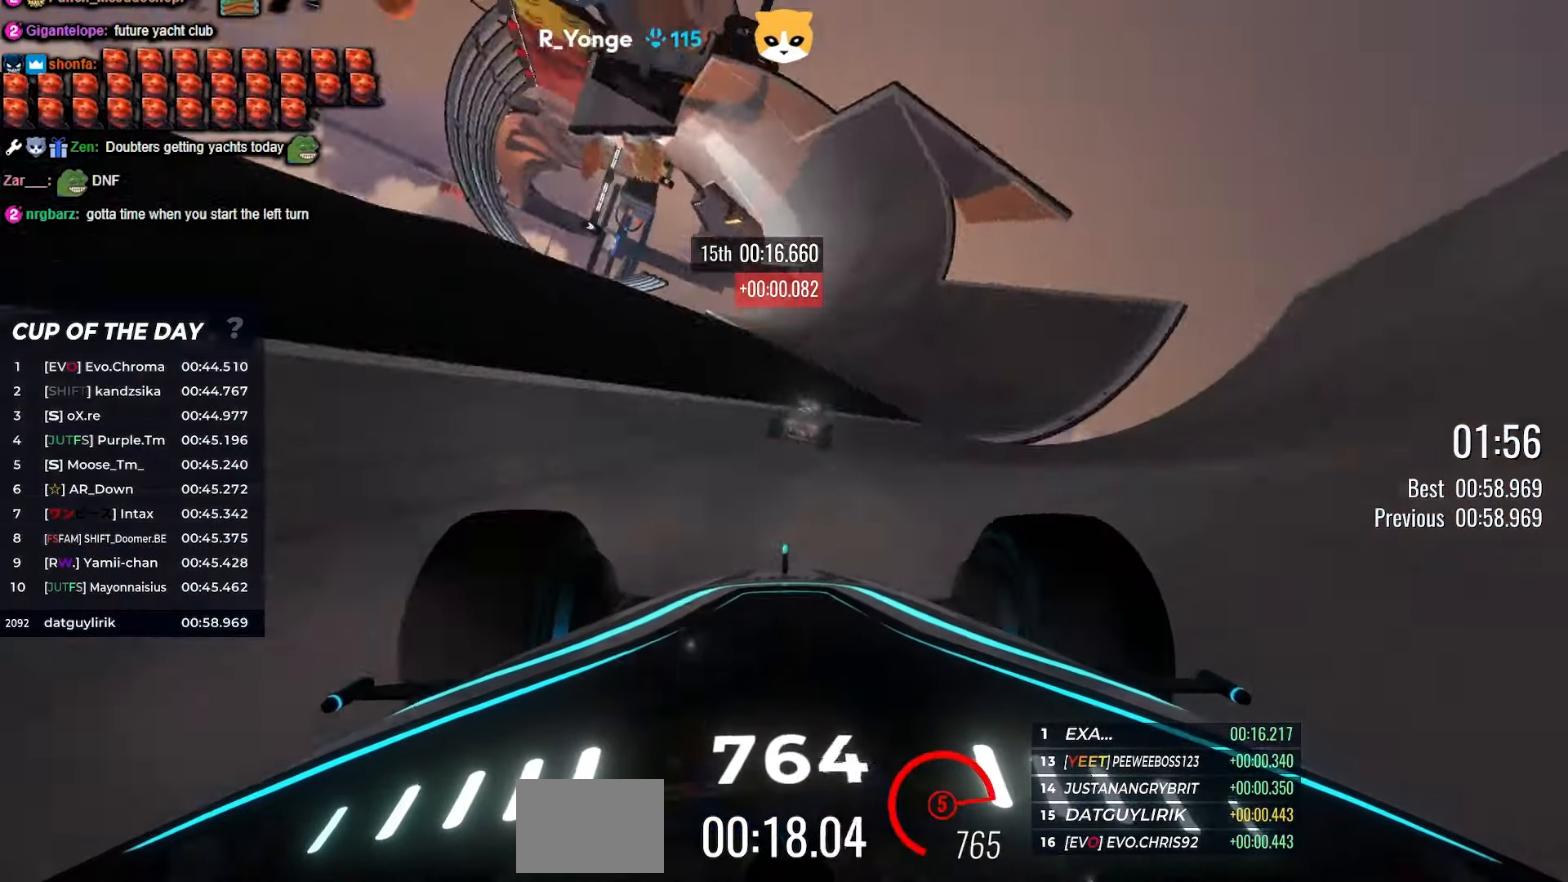
{"keys": ["up"], "events": []}
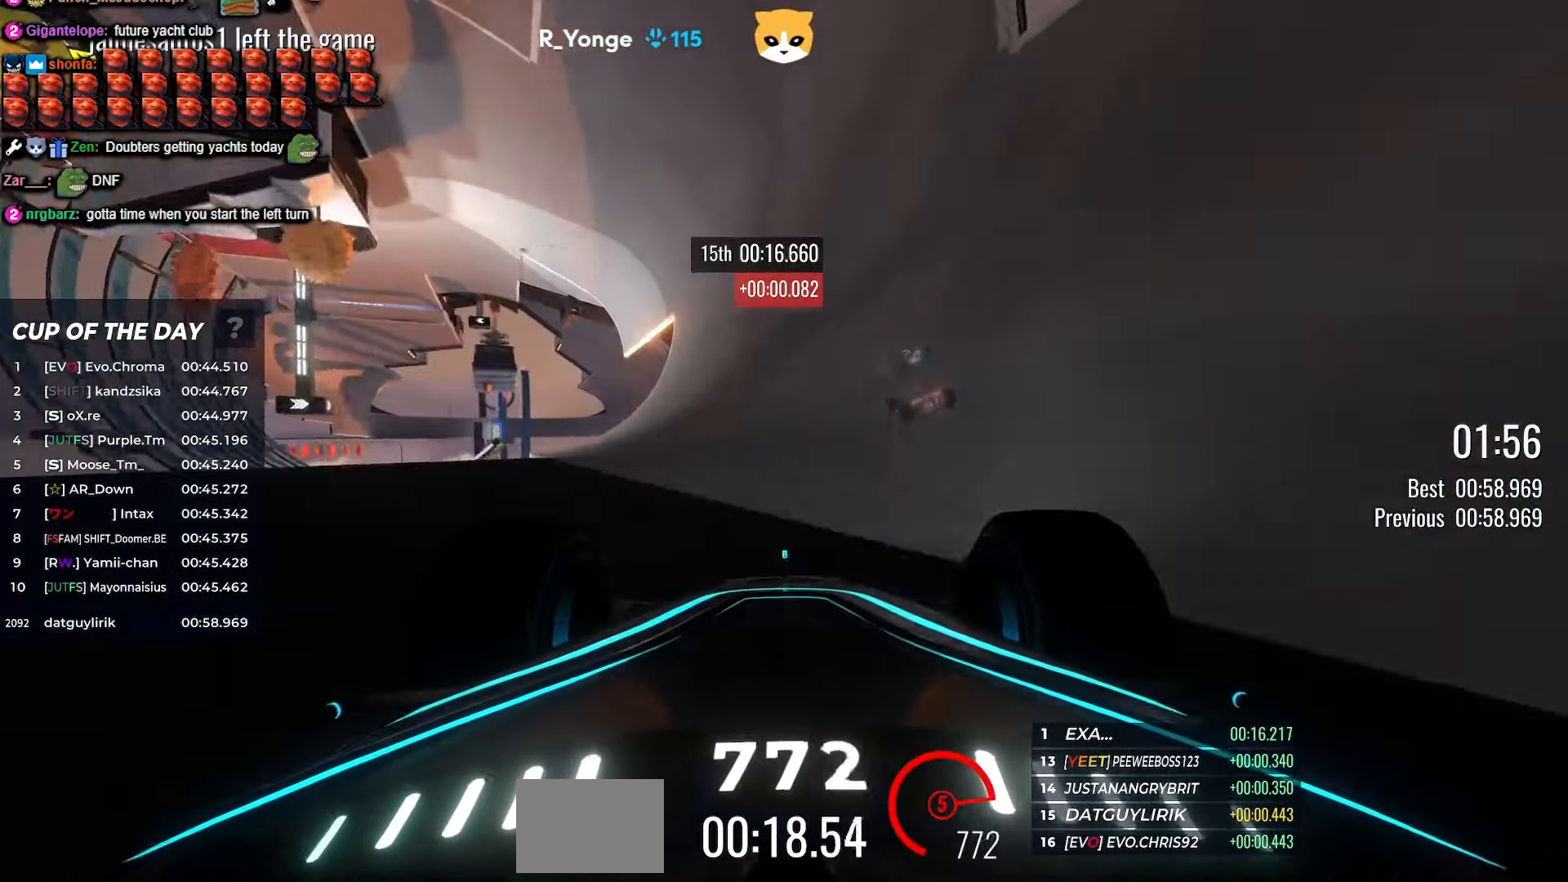
{"keys": ["up"], "events": [[167, "right", "down"], [384, "right", "up"]]}
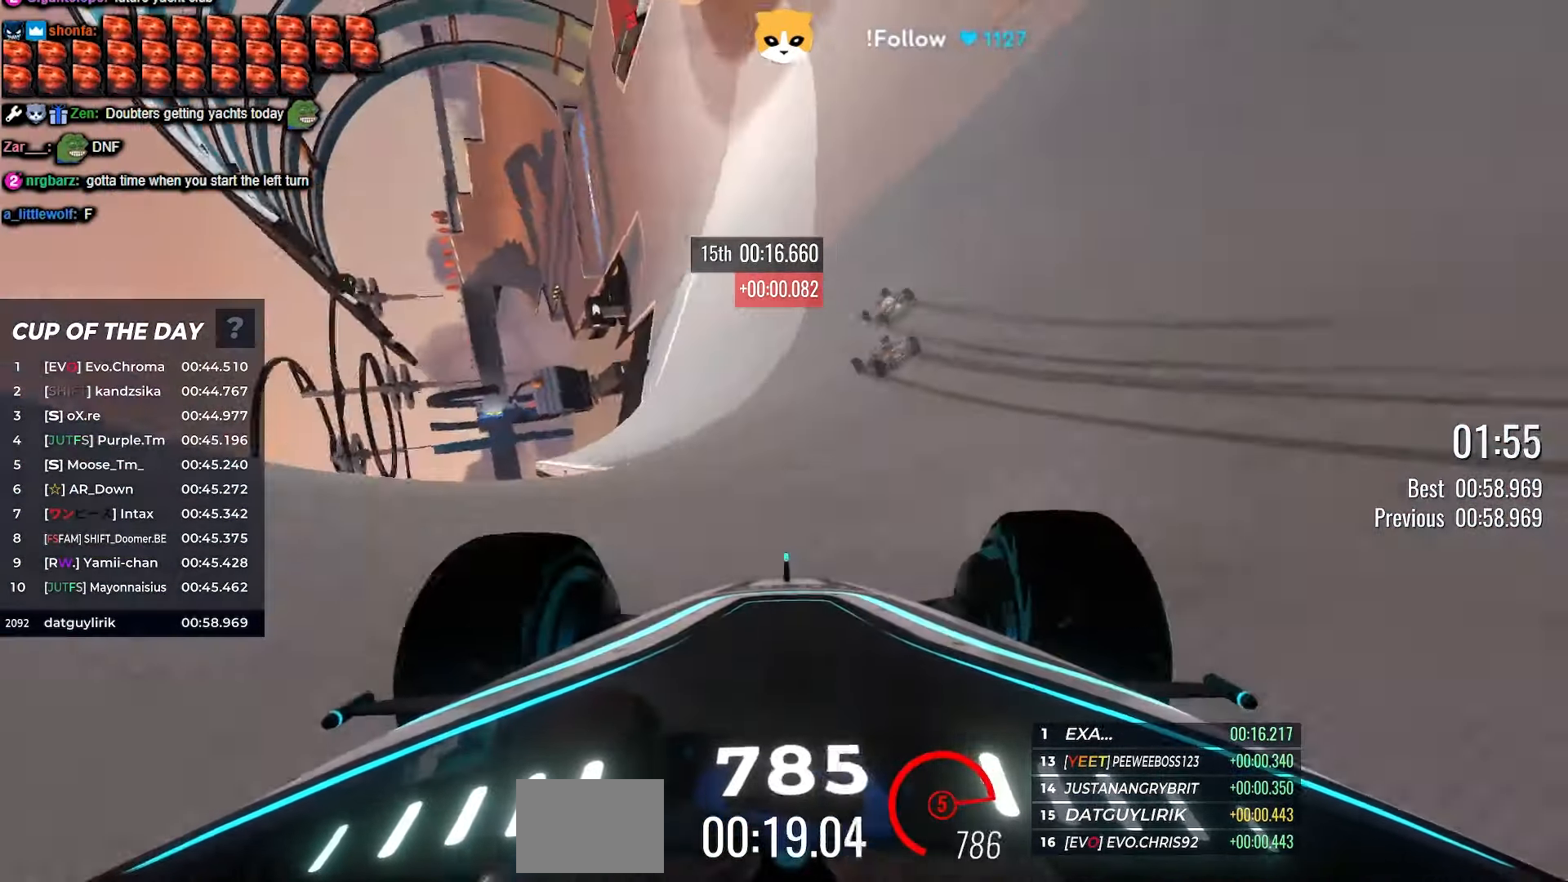
{"keys": ["up"], "events": [[50, "right", "down"], [216, "right", "up"], [300, "right", "down"], [416, "right", "up"]]}
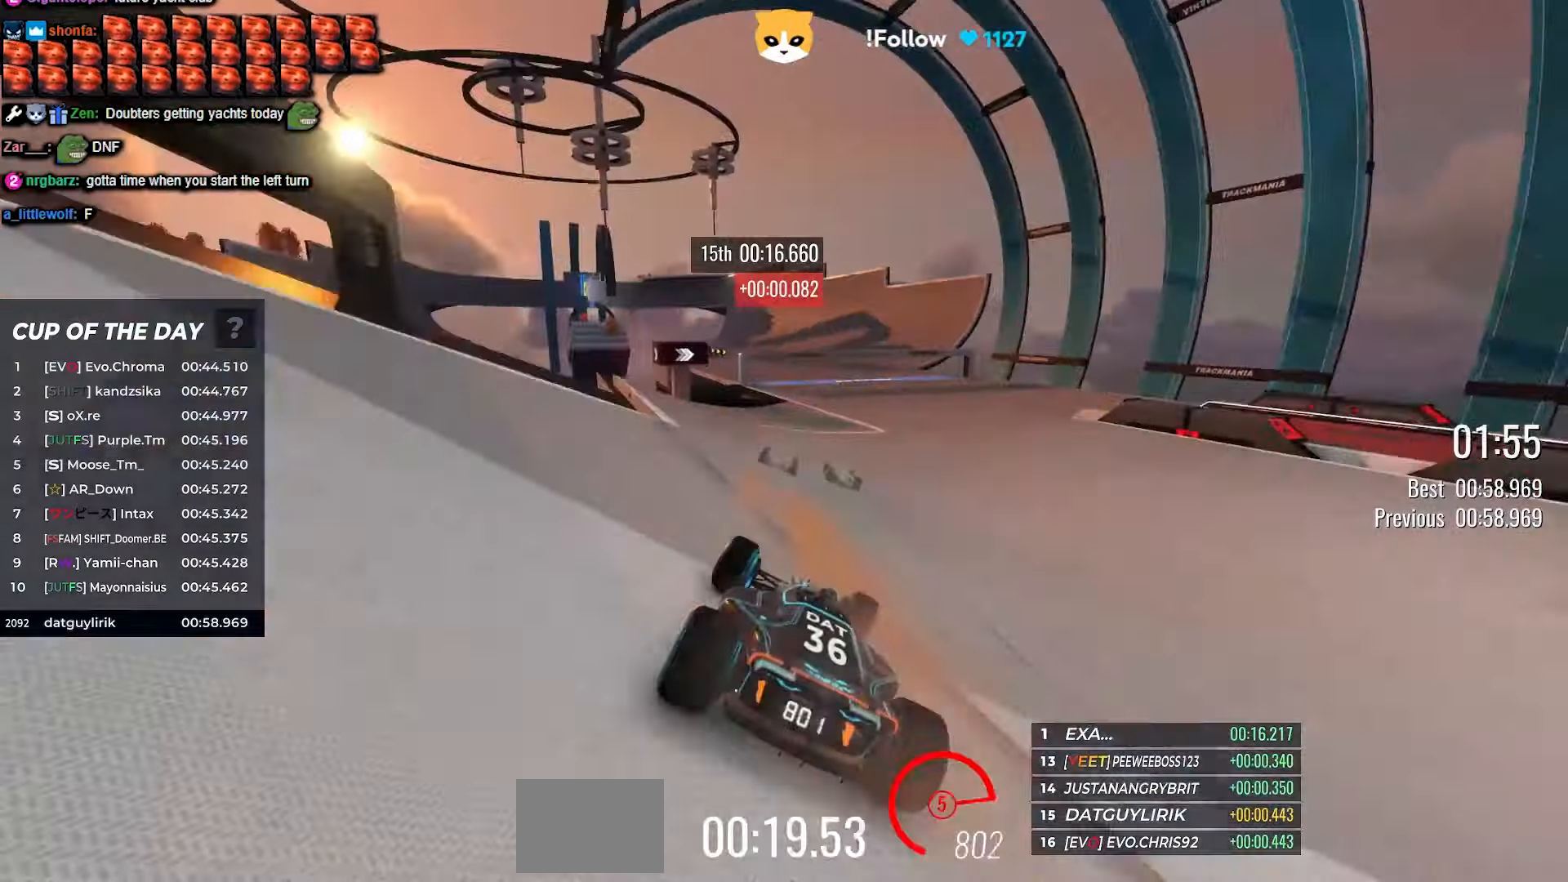
{"keys": ["up"], "events": [[266, "right", "down"], [300, "right", "up"]]}
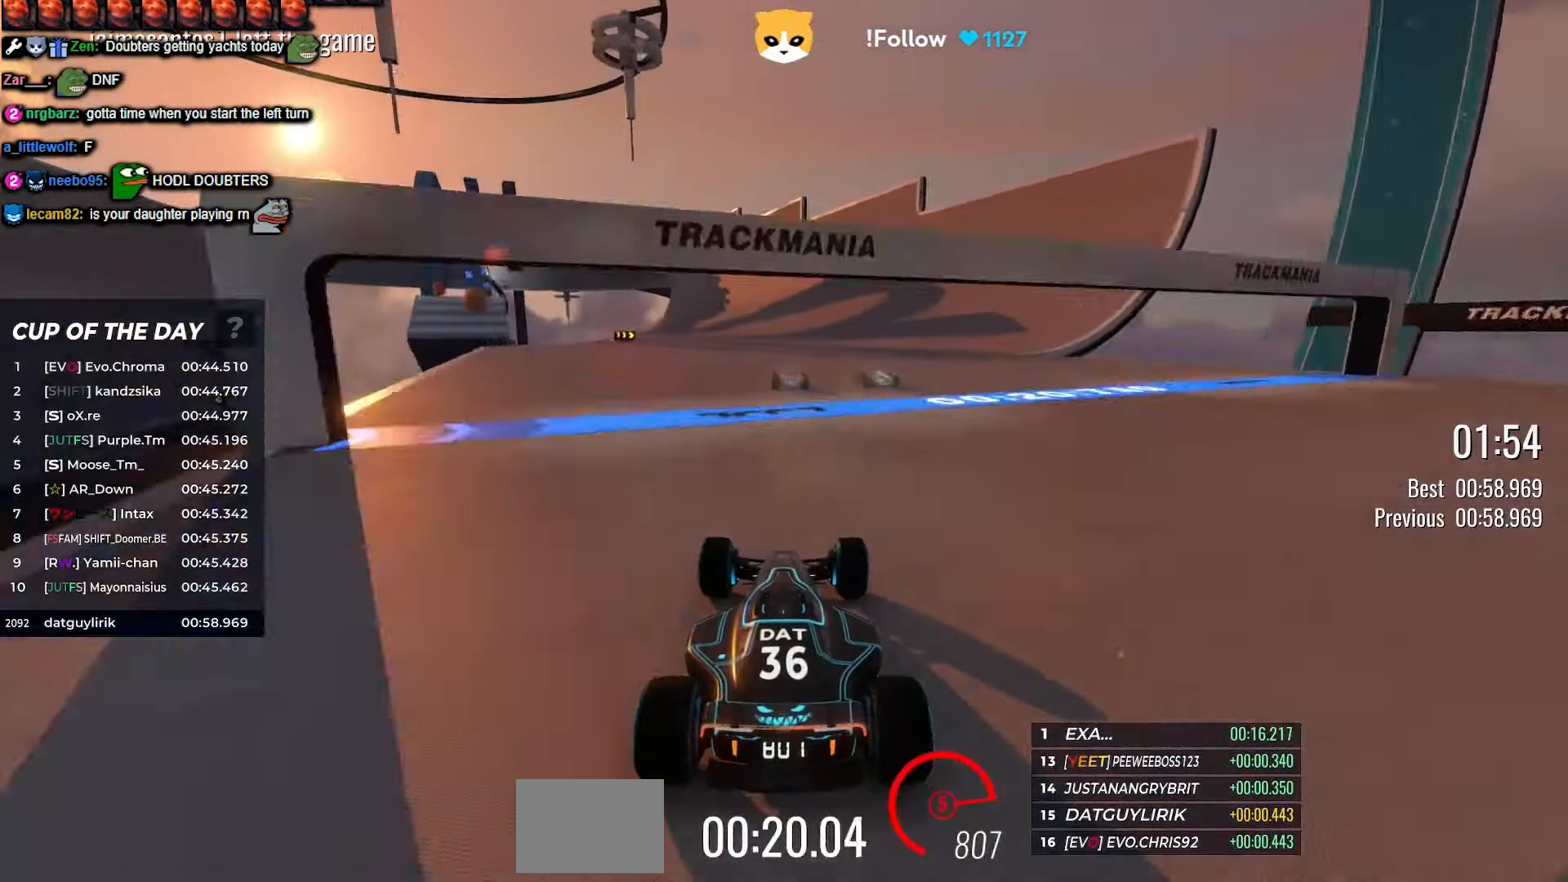
{"keys": ["up"], "events": [[233, "left", "down"], [350, "left", "up"]]}
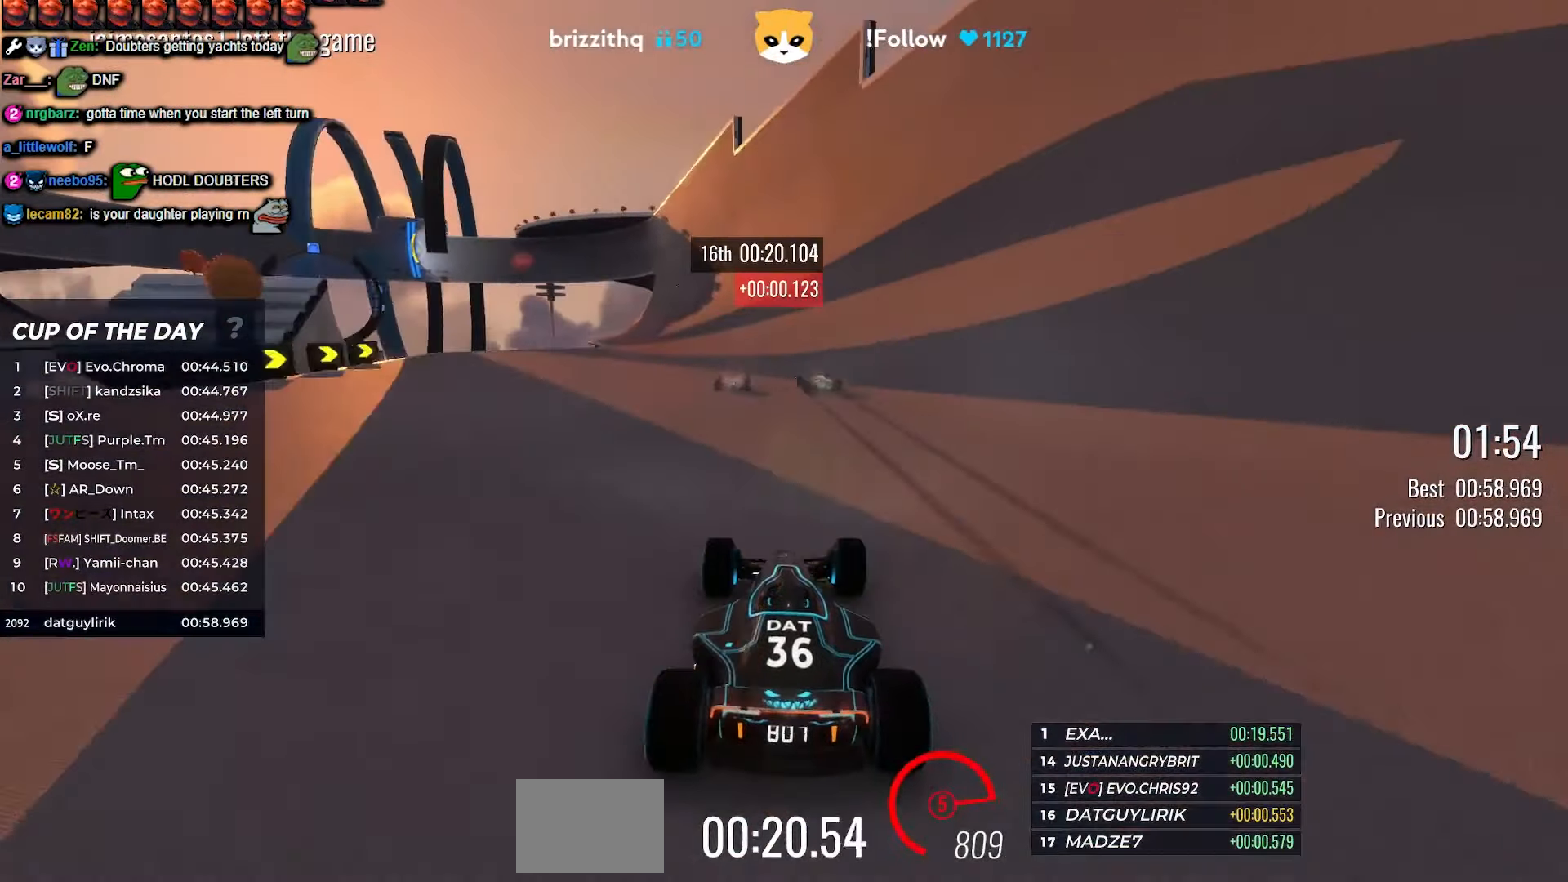
{"keys": ["up"], "events": [[33, "left", "down"], [116, "left", "up"], [366, "left", "down"], [433, "left", "up"]]}
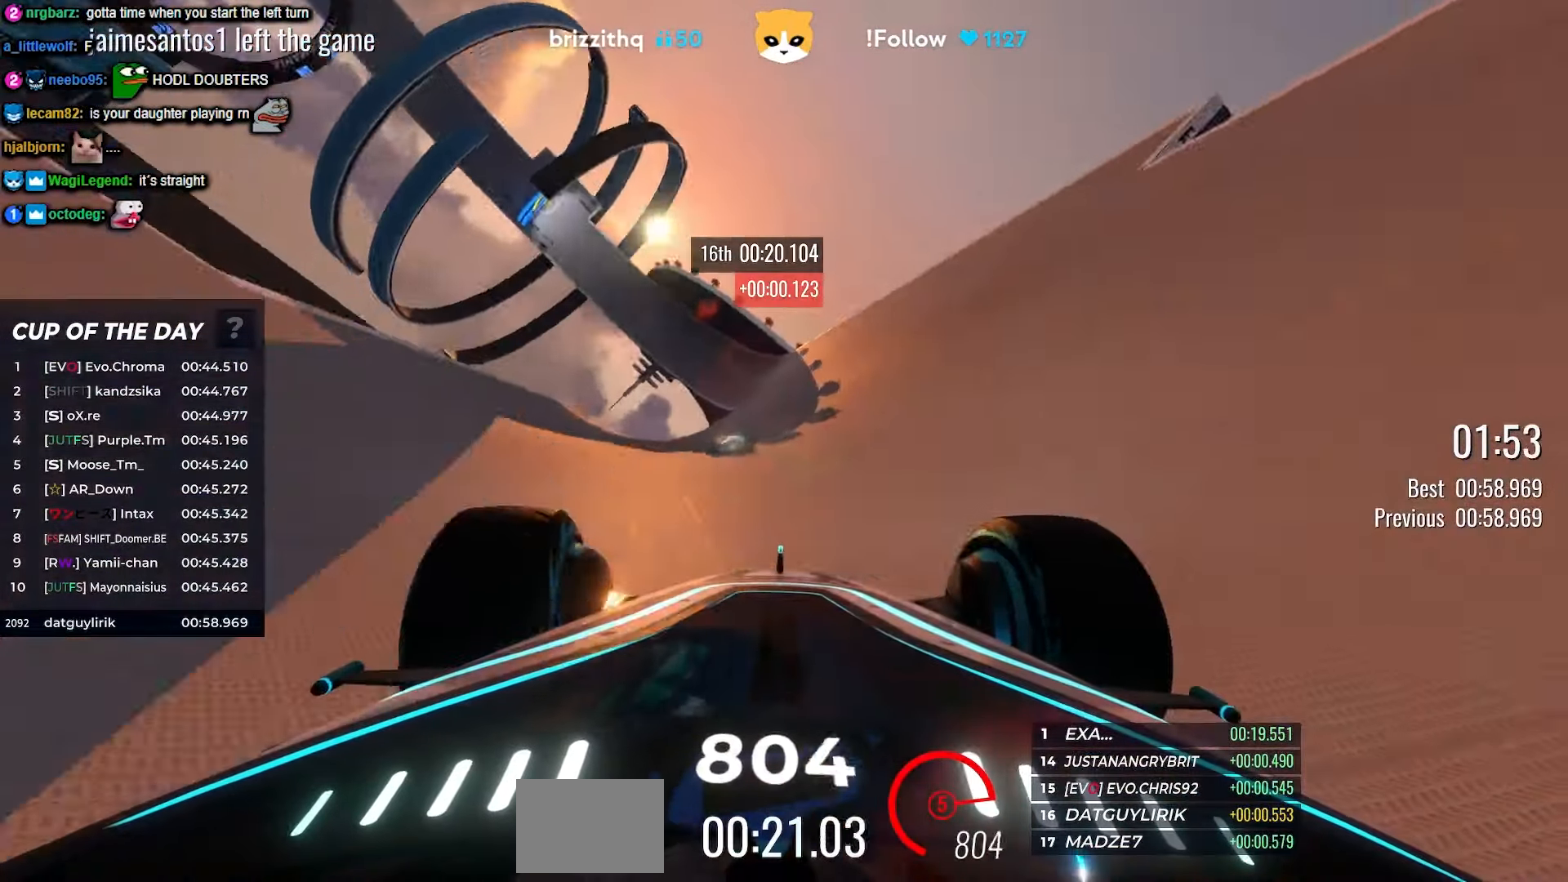
{"keys": ["up"], "events": [[66, "left", "down"], [150, "left", "up"], [233, "right", "down"], [350, "right", "up"]]}
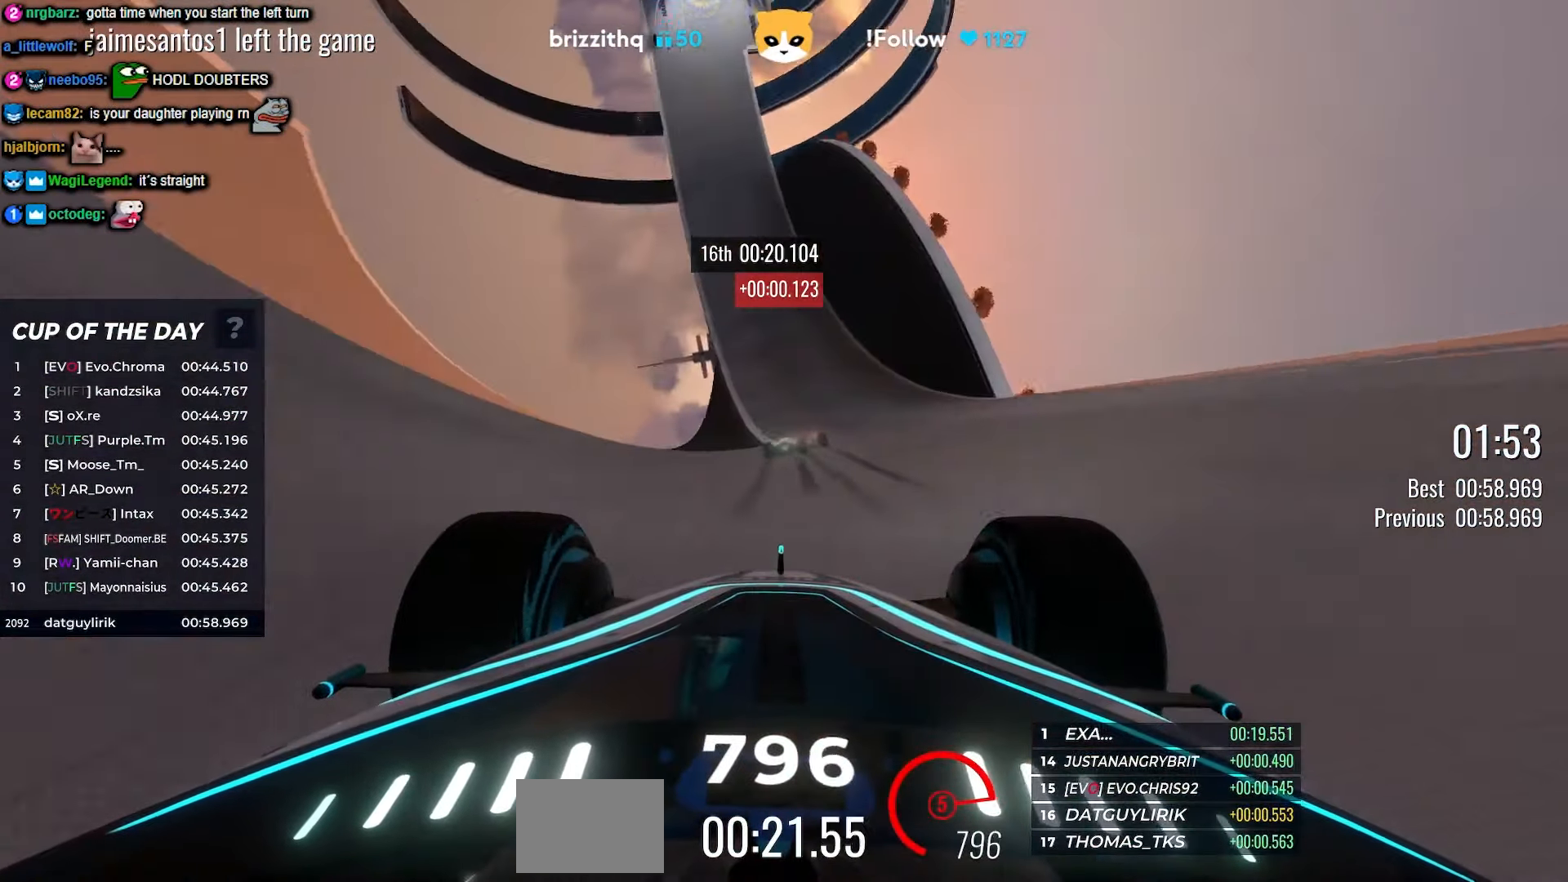
{"keys": ["up"], "events": [[83, "left", "down"], [266, "left", "up"]]}
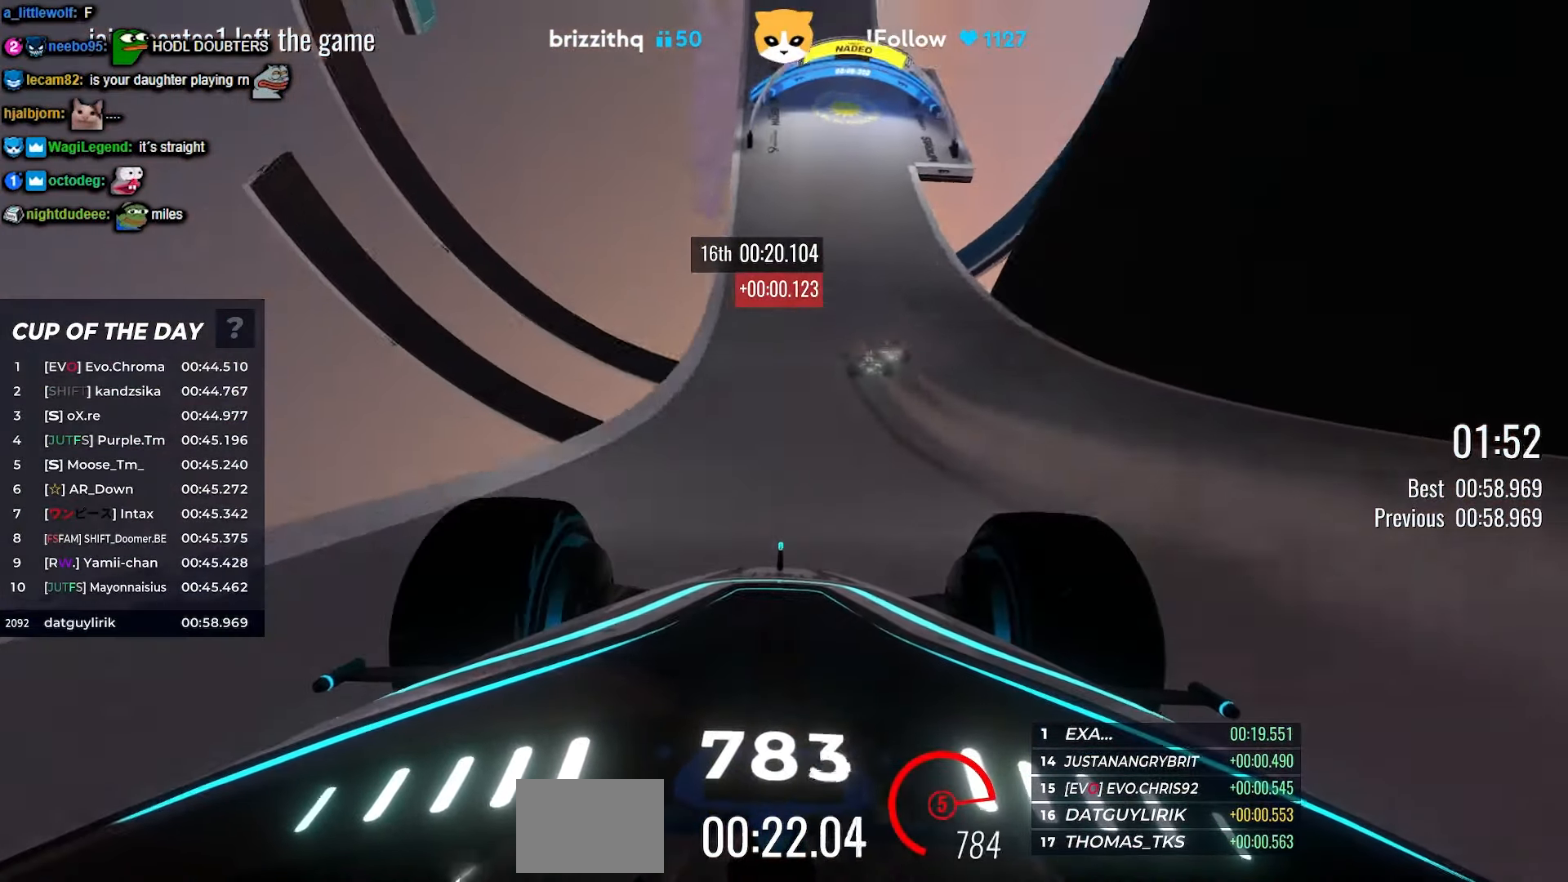
{"keys": ["up"], "events": []}
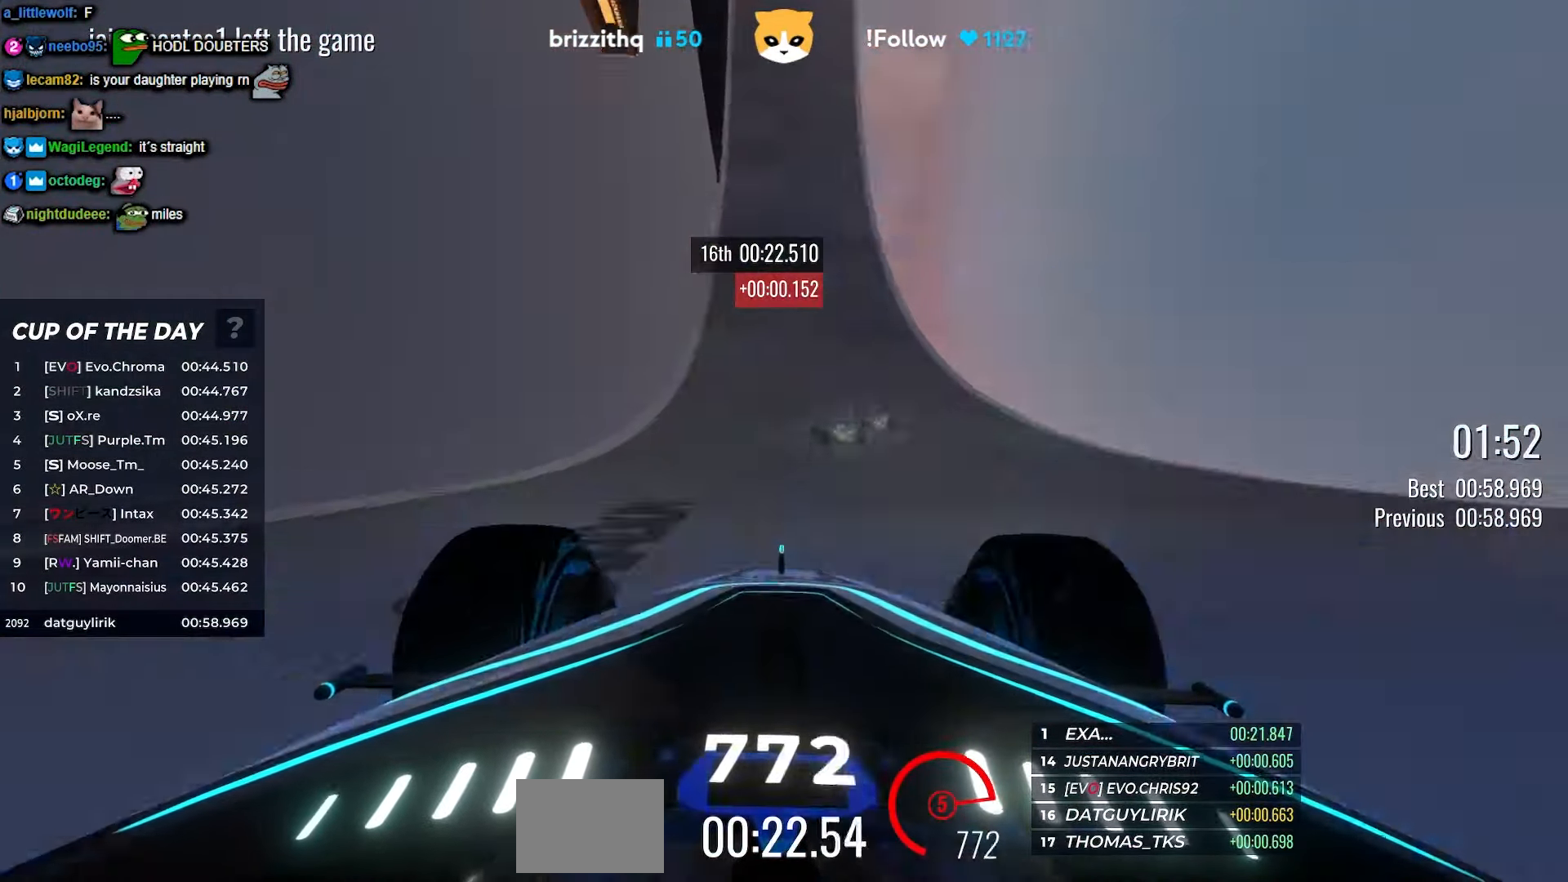
{"keys": ["up"], "events": [[83, "left", "down"], [366, "left", "up"]]}
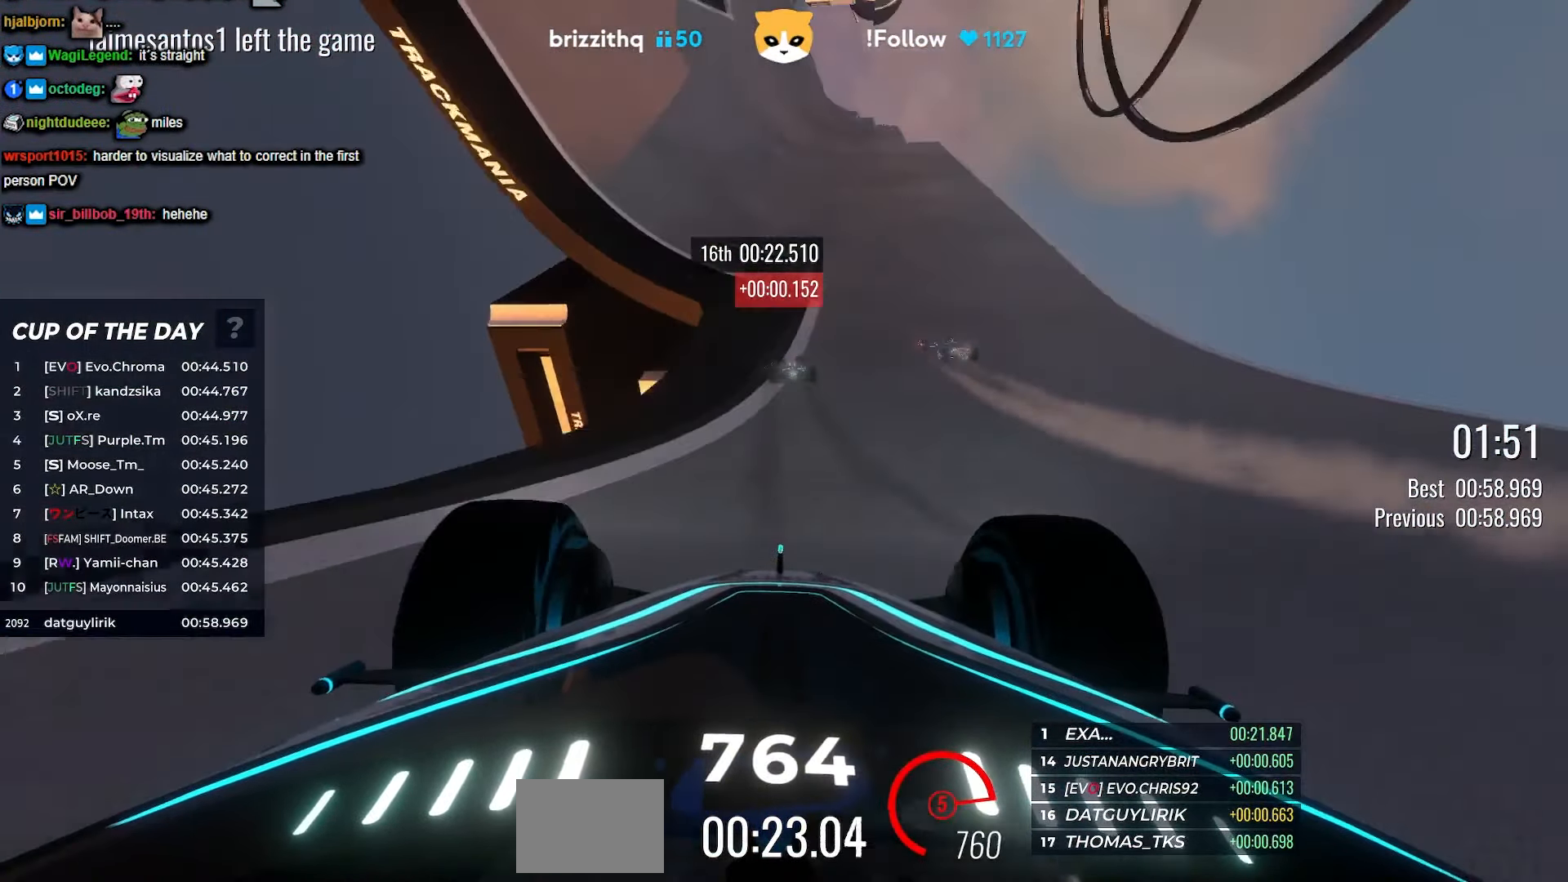
{"keys": ["left", "up"], "events": [[33, "left", "down"], [100, "left", "up"], [333, "left", "down"]]}
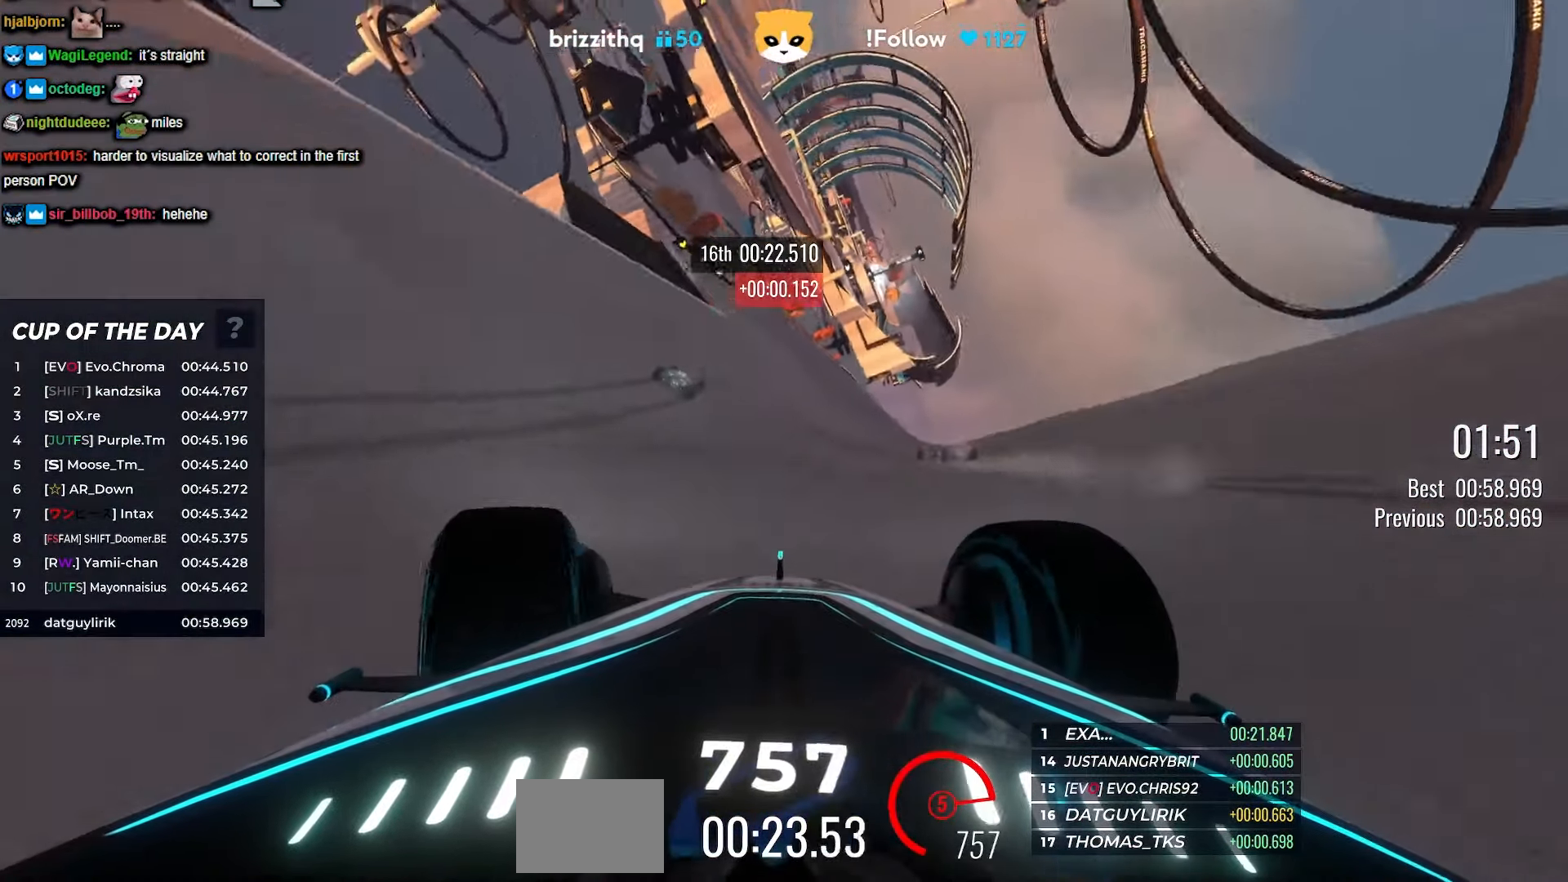
{"keys": ["up"], "events": [[83, "left", "up"], [283, "left", "down"], [383, "left", "up"]]}
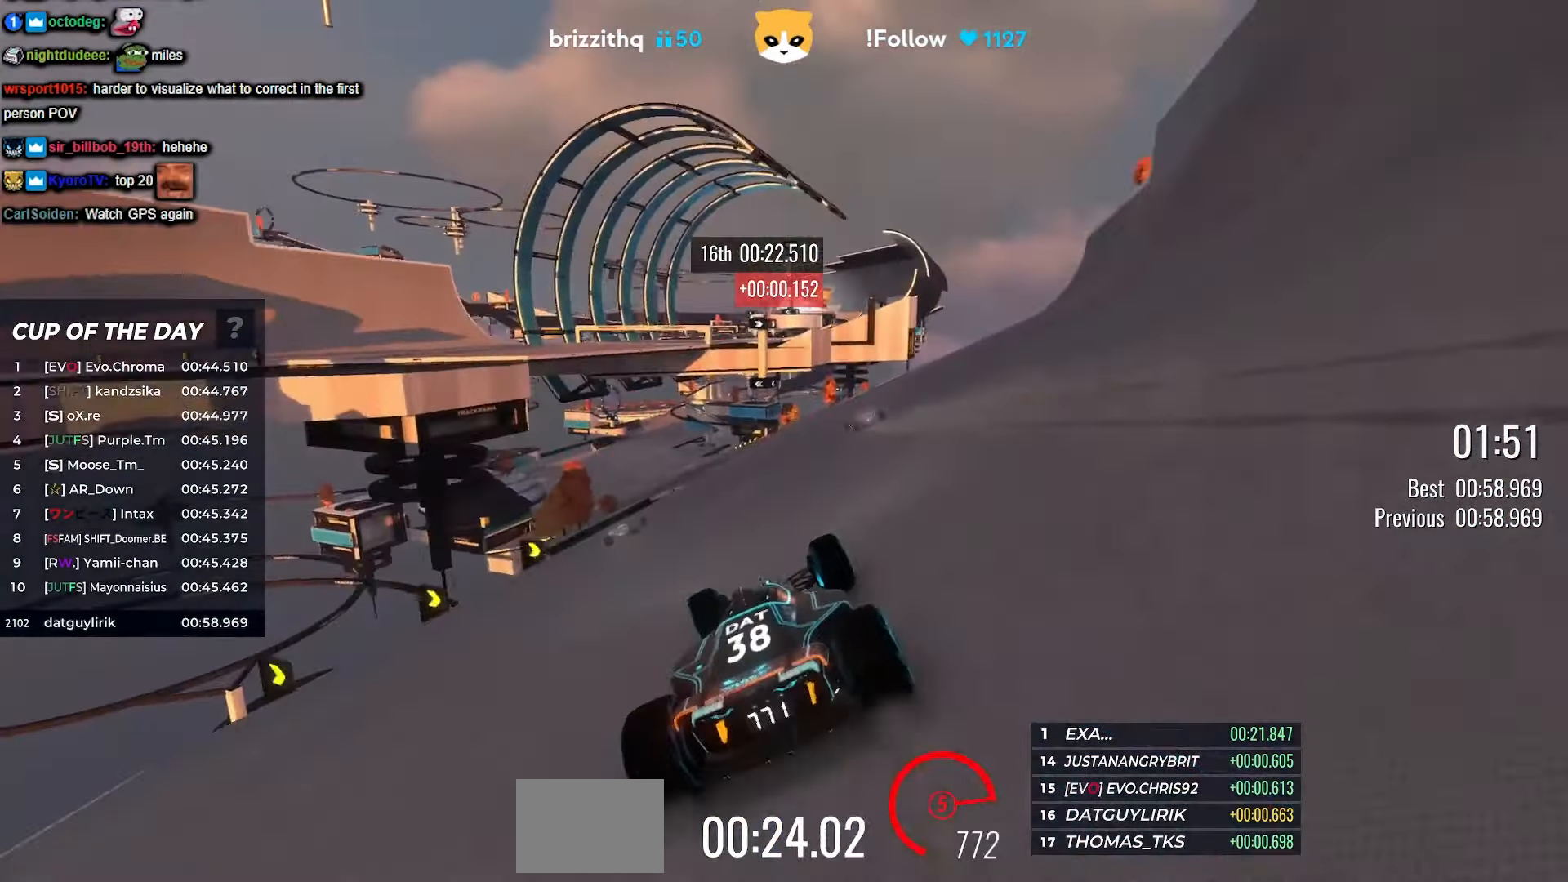
{"keys": ["up"], "events": [[16, "left", "down"], [250, "left", "up"]]}
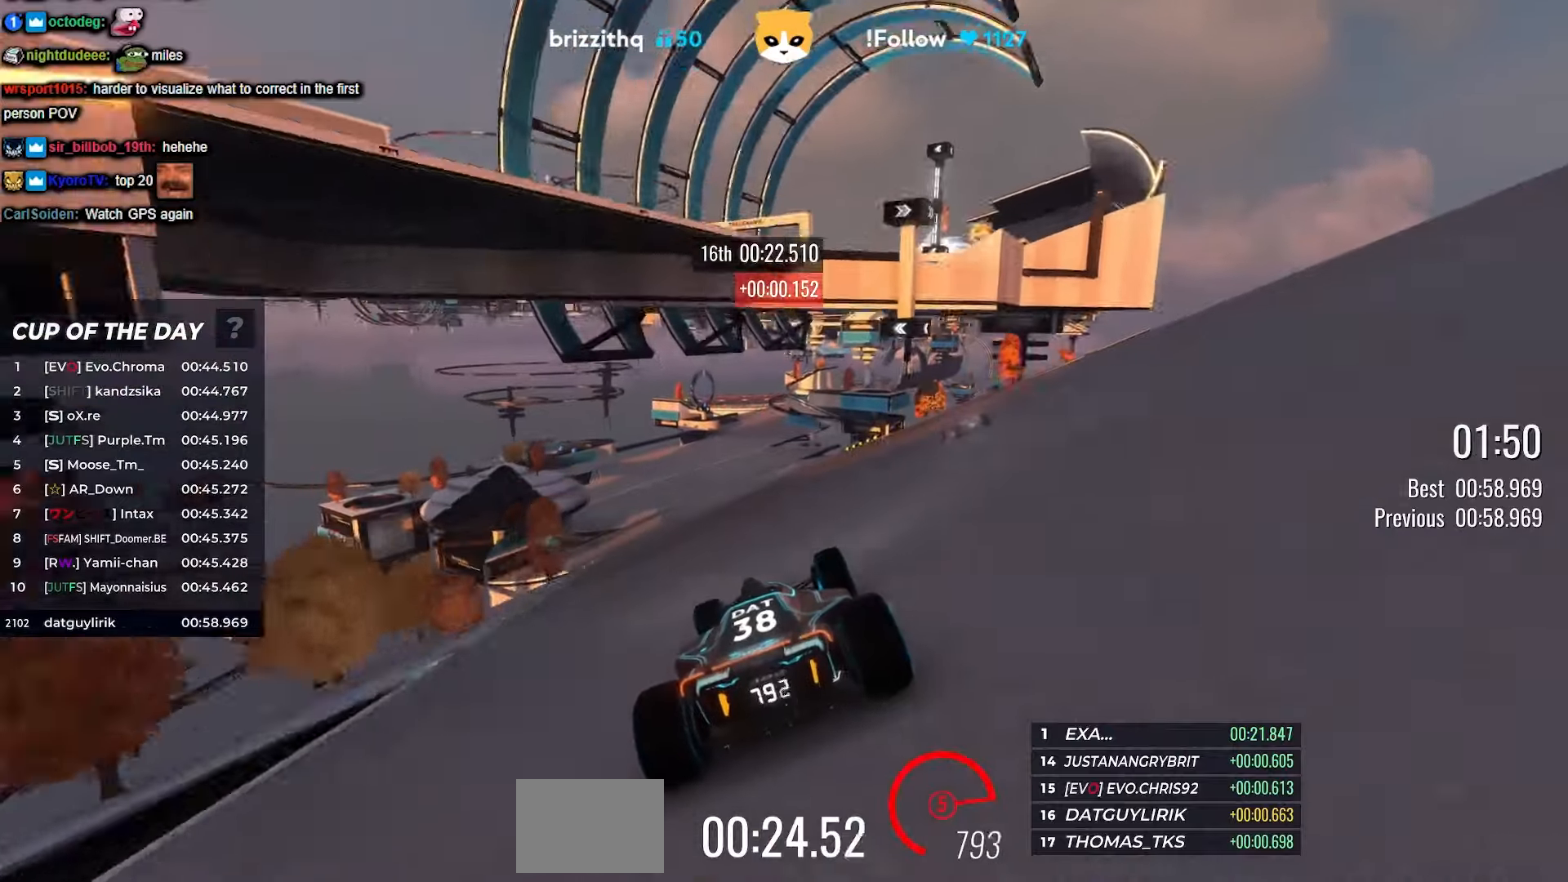
{"keys": ["left", "up"], "events": [[433, "left", "down"]]}
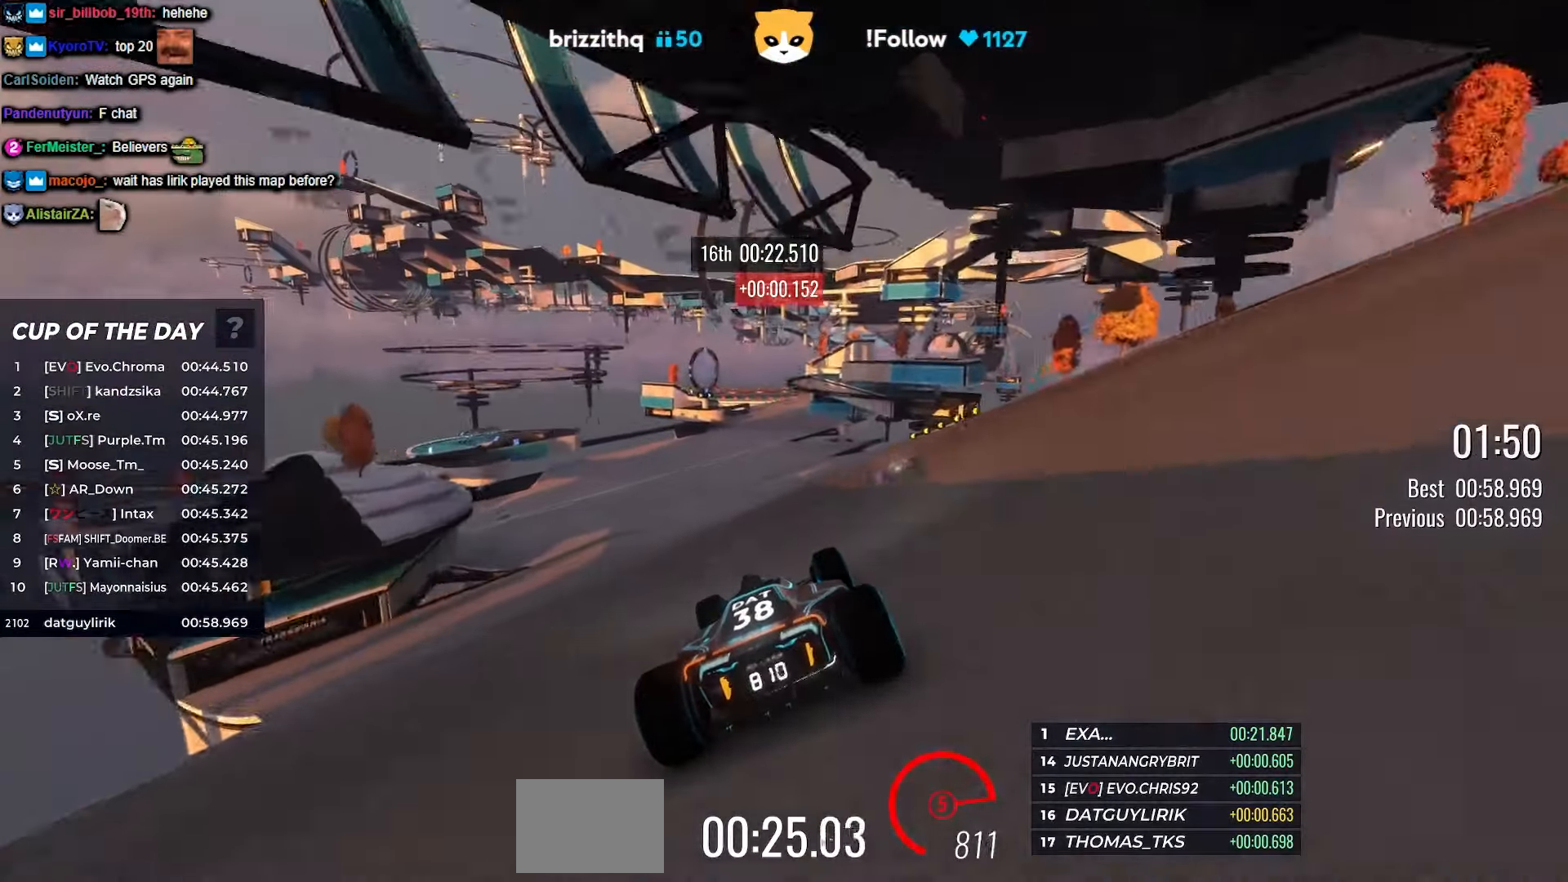
{"keys": ["up"], "events": [[33, "left", "up"]]}
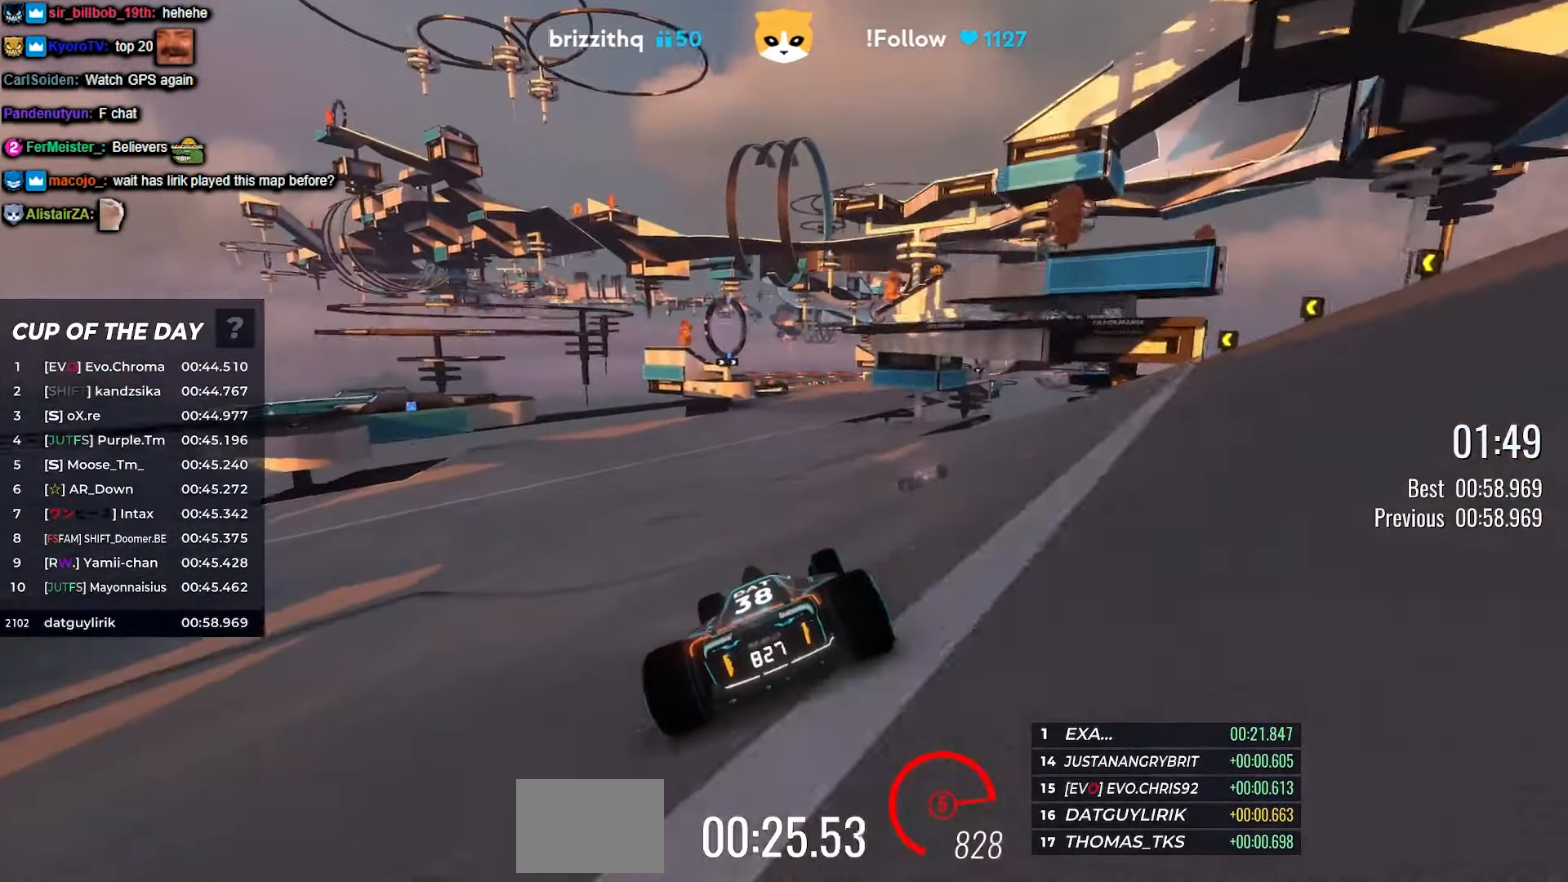
{"keys": ["up"], "events": [[83, "right", "down"], [233, "right", "up"], [383, "right", "down"], [450, "right", "up"]]}
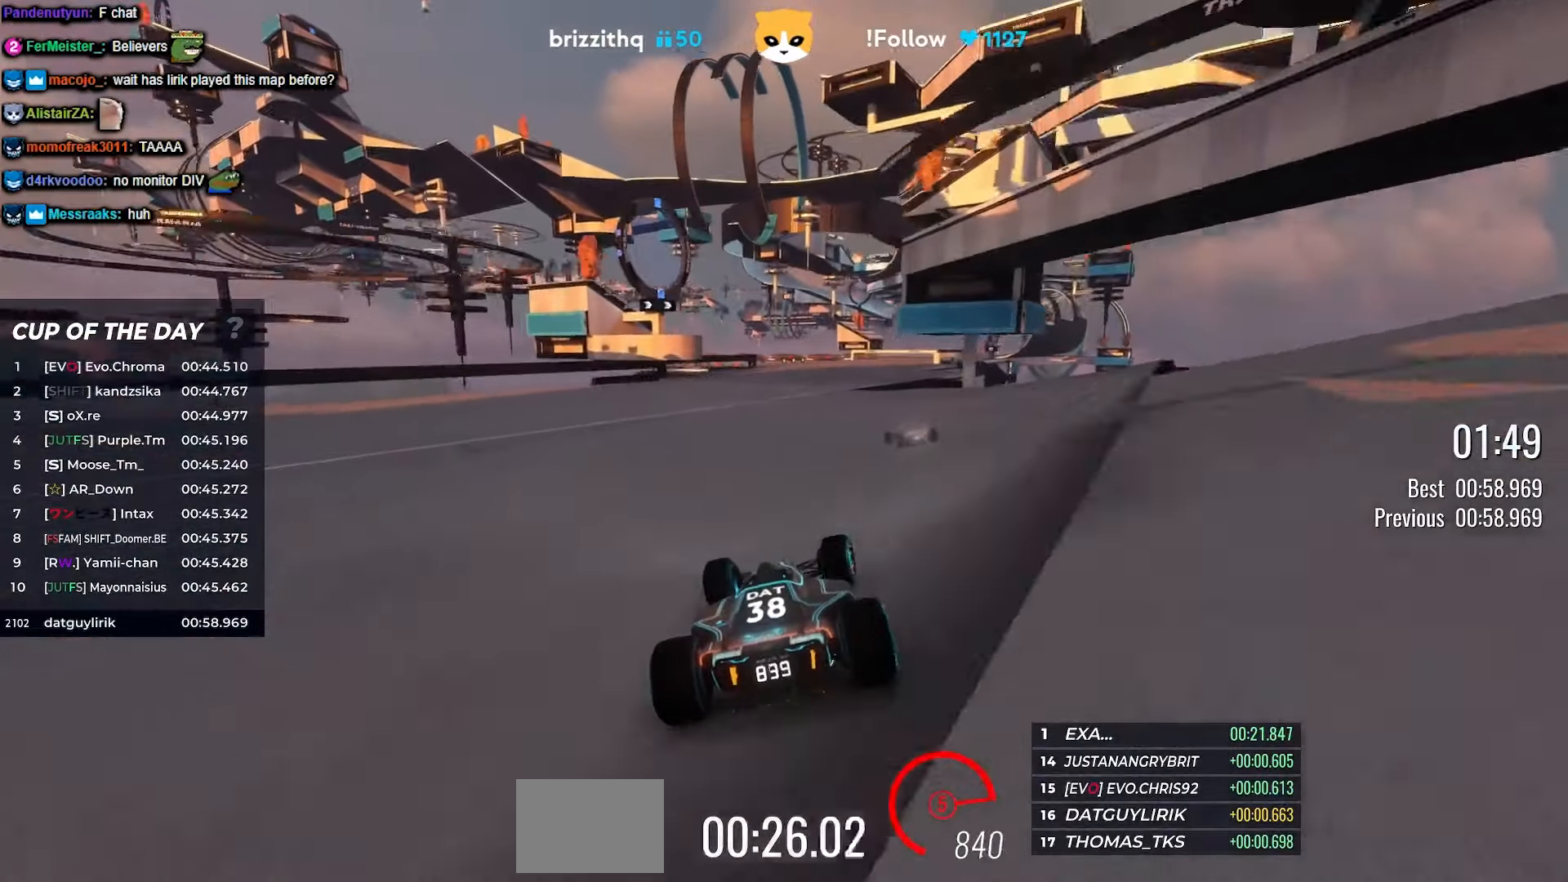
{"keys": ["up"], "events": [[217, "right", "down"], [433, "right", "up"]]}
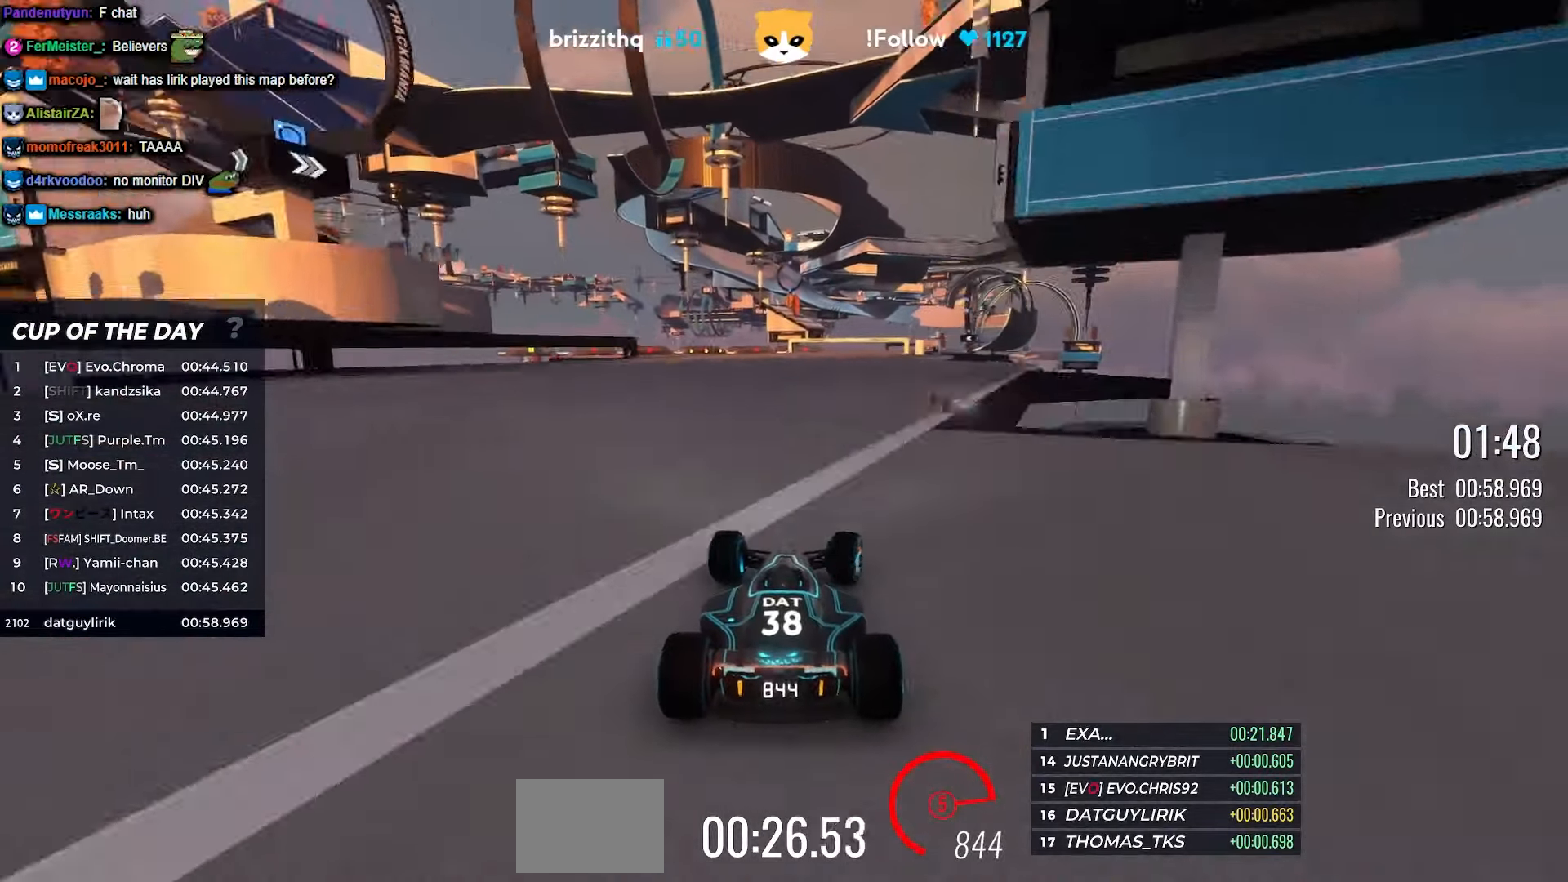
{"keys": ["up"], "events": [[267, "right", "down"], [417, "right", "up"]]}
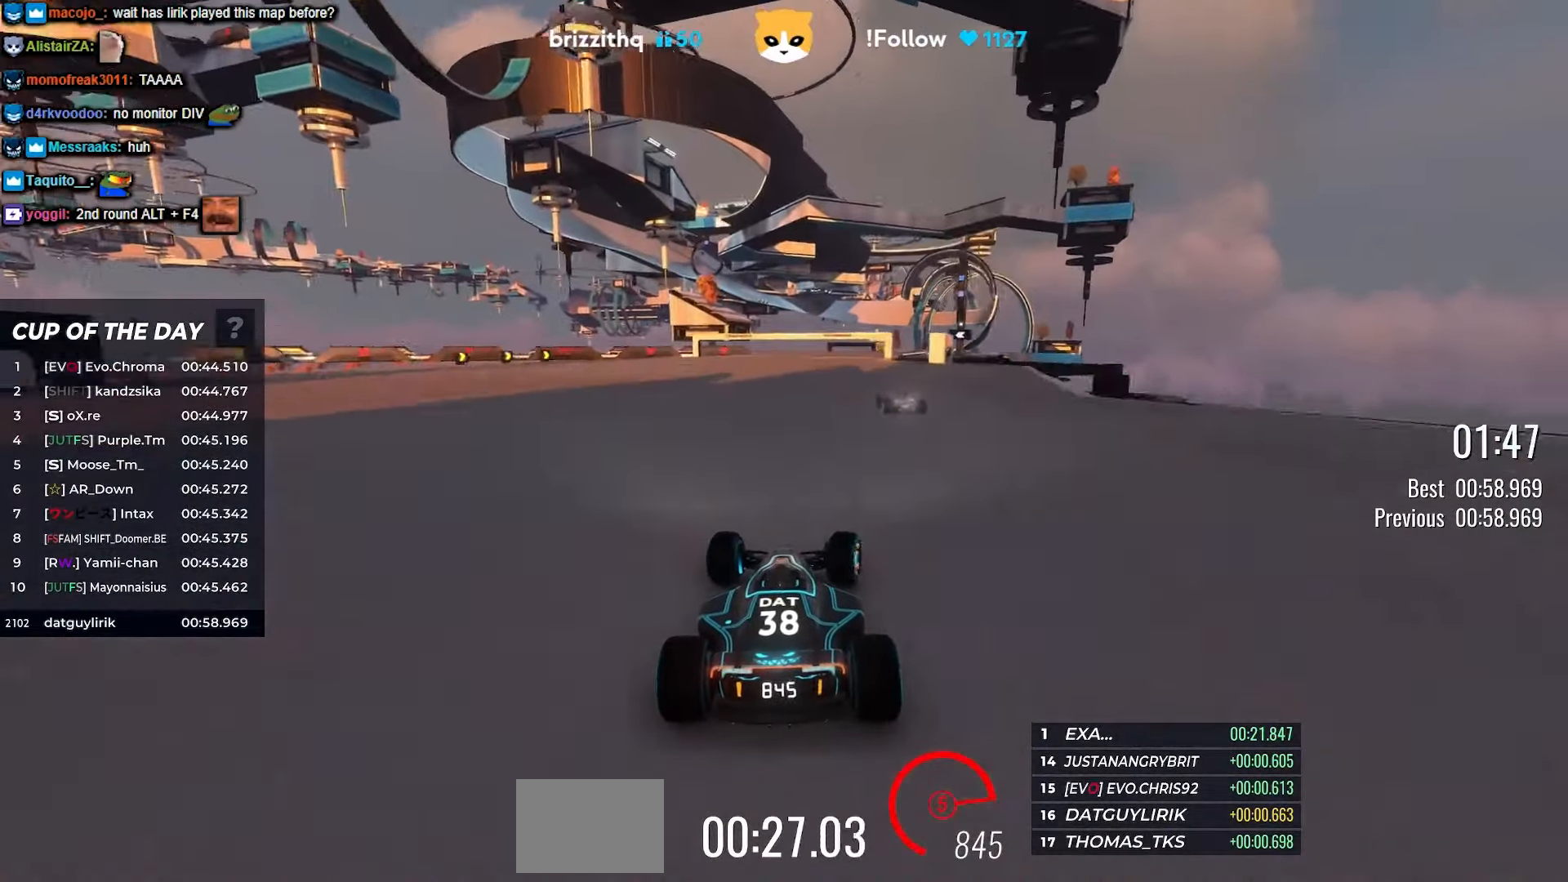
{"keys": ["right", "up"], "events": [[150, "right", "down"], [283, "right", "up"], [367, "right", "down"]]}
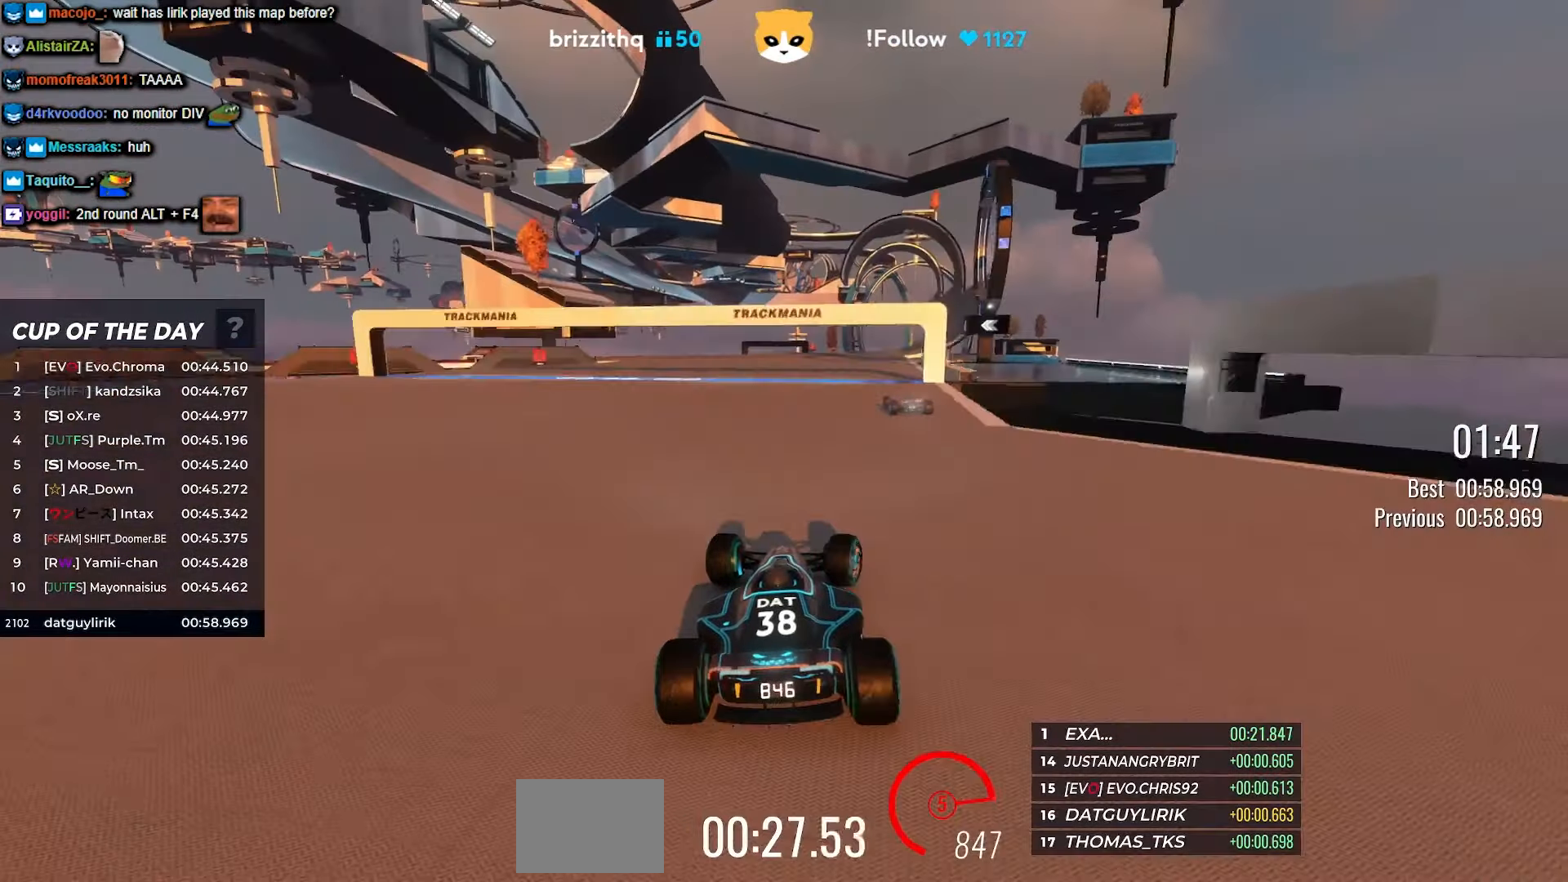
{"keys": ["right", "up"], "events": [[150, "right", "up"], [433, "right", "down"]]}
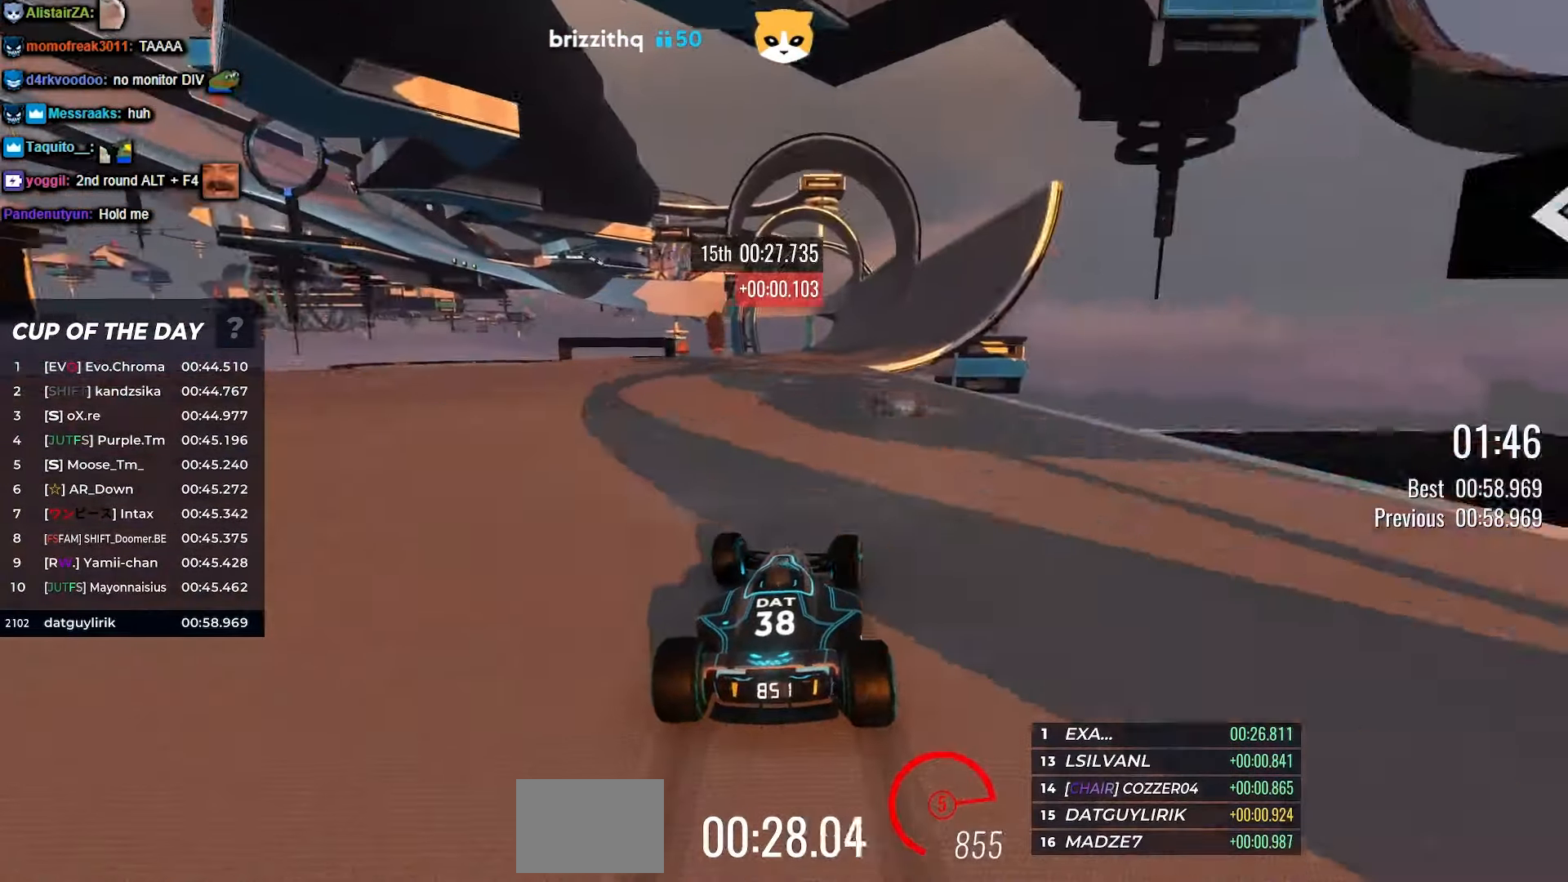
{"keys": ["up"], "events": [[100, "right", "up"]]}
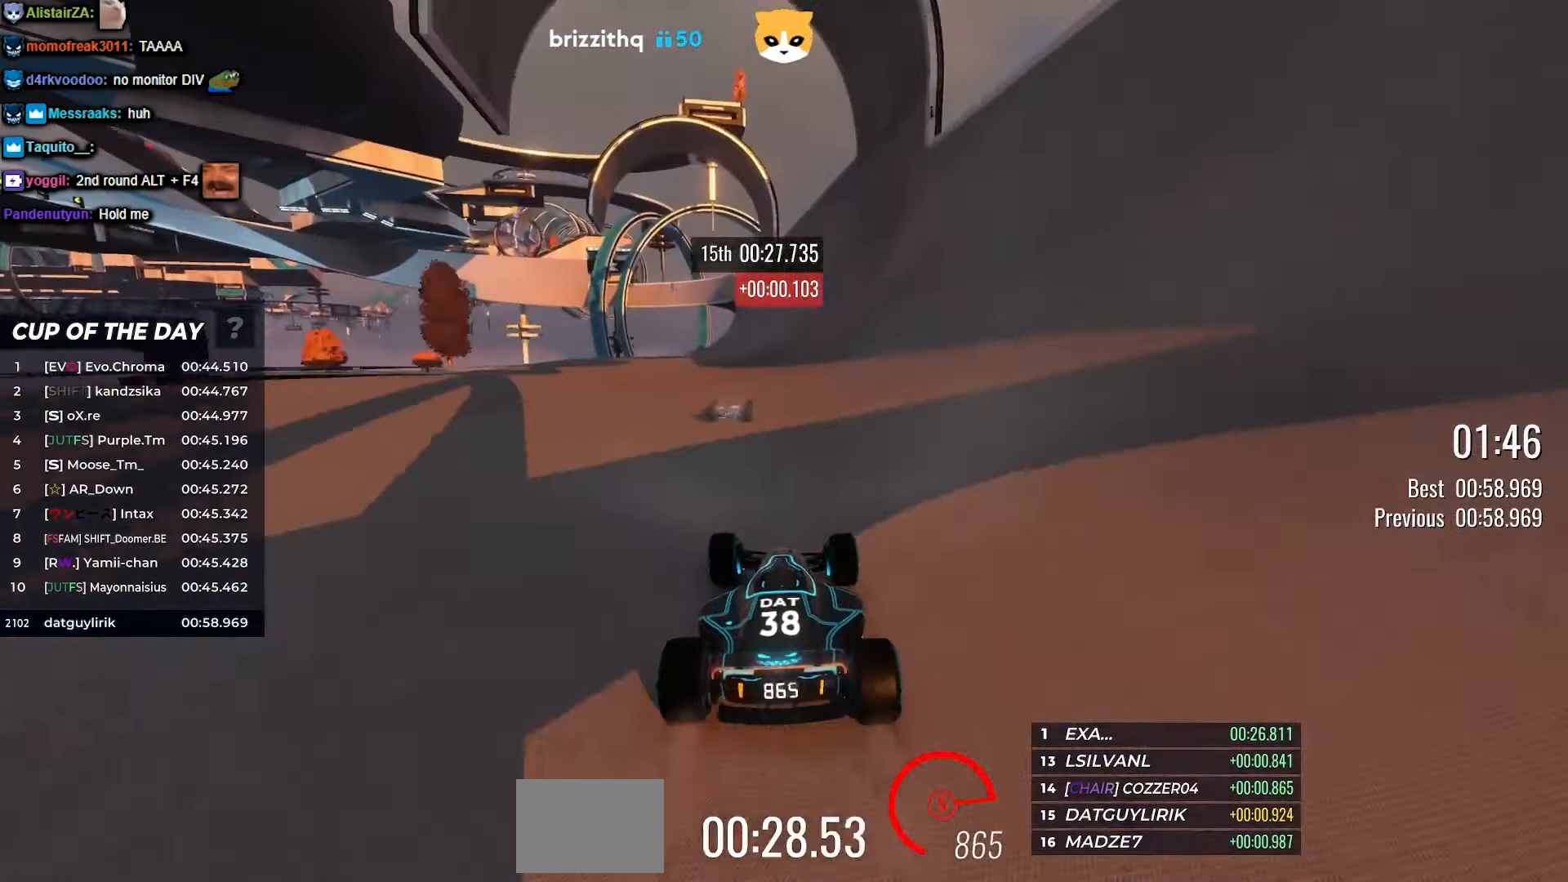
{"keys": ["up"], "events": []}